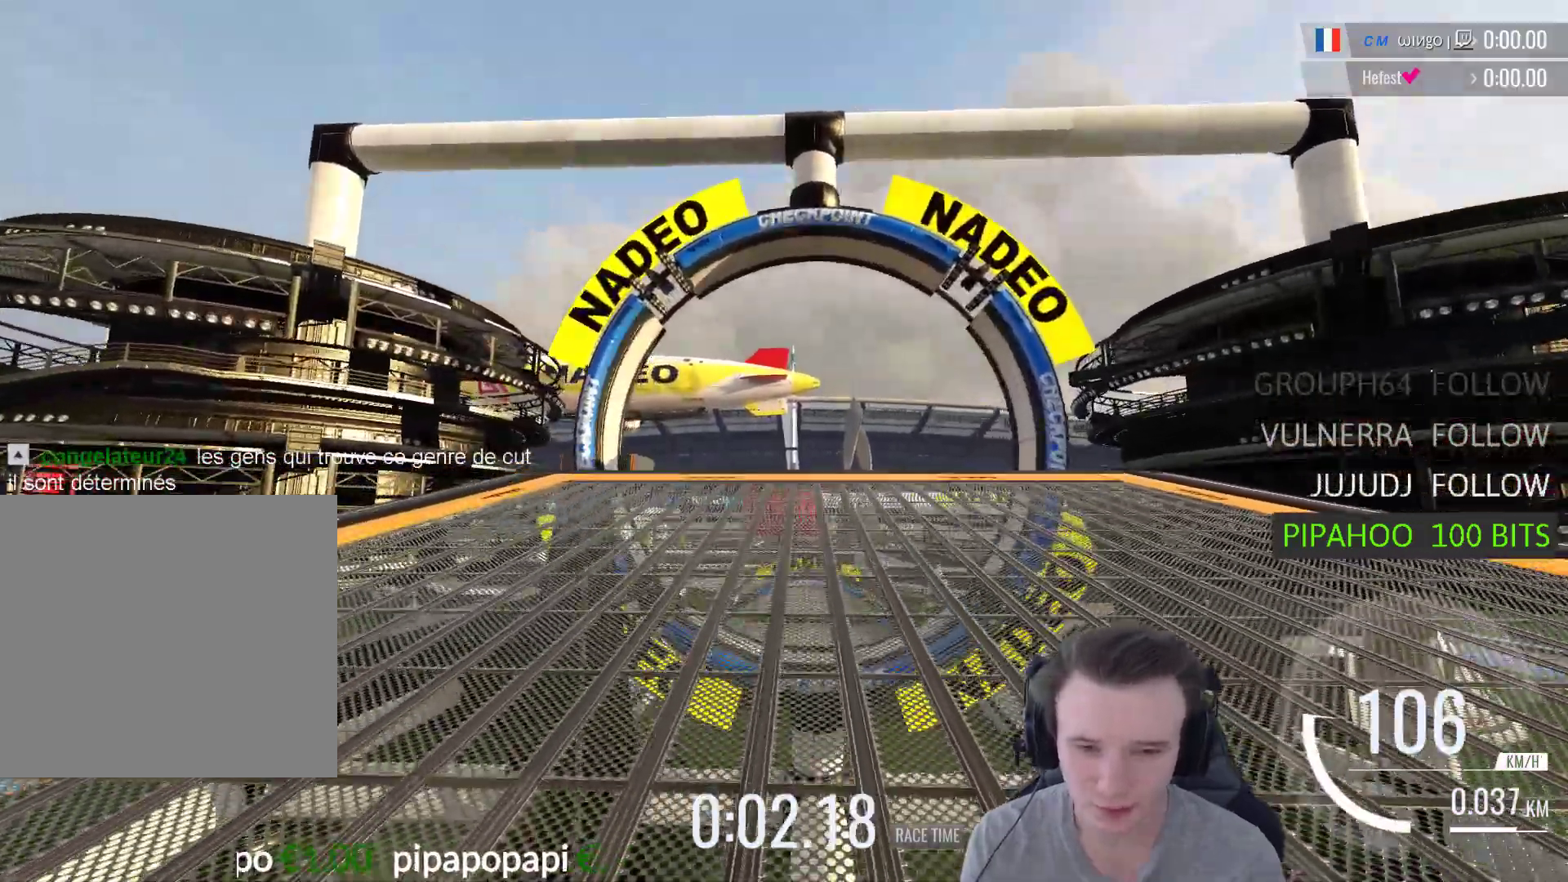
Gameplay with a controller (Xbox layout); each line is a JSON object with the inputs held at the frame after it. "events" lists button and stick changes between this image and that frame as [ms after this image, input, new state], when the widget could be followed in between.
{"buttons": ["A"], "left_stick": "center", "right_stick": "center", "events": [[233, "A", "up"], [333, "A", "down"]]}
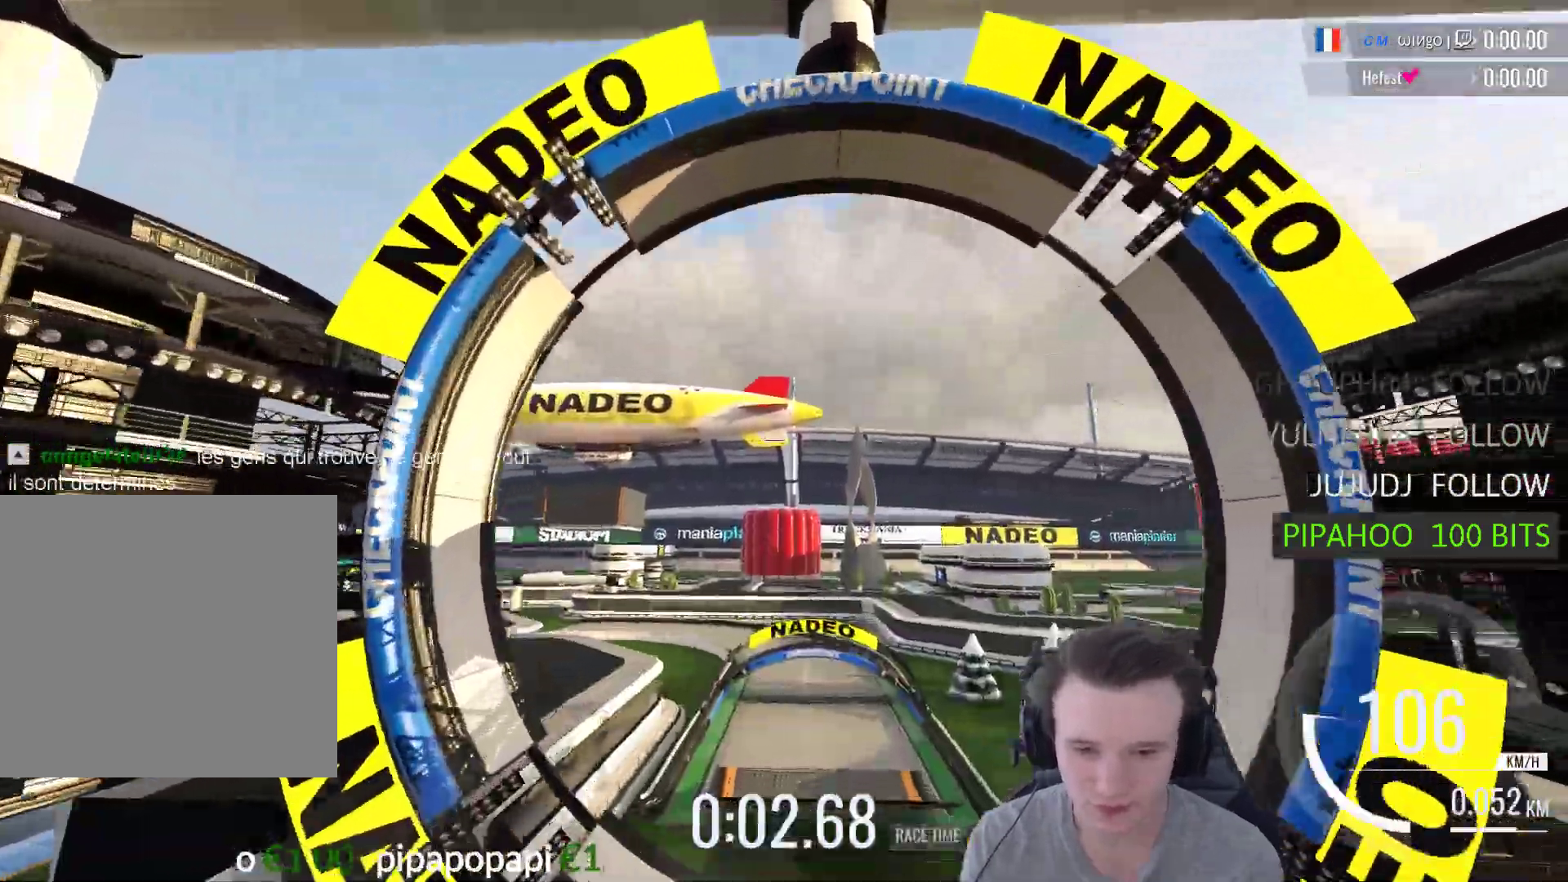
{"buttons": ["A"], "left_stick": "center", "right_stick": "center", "events": []}
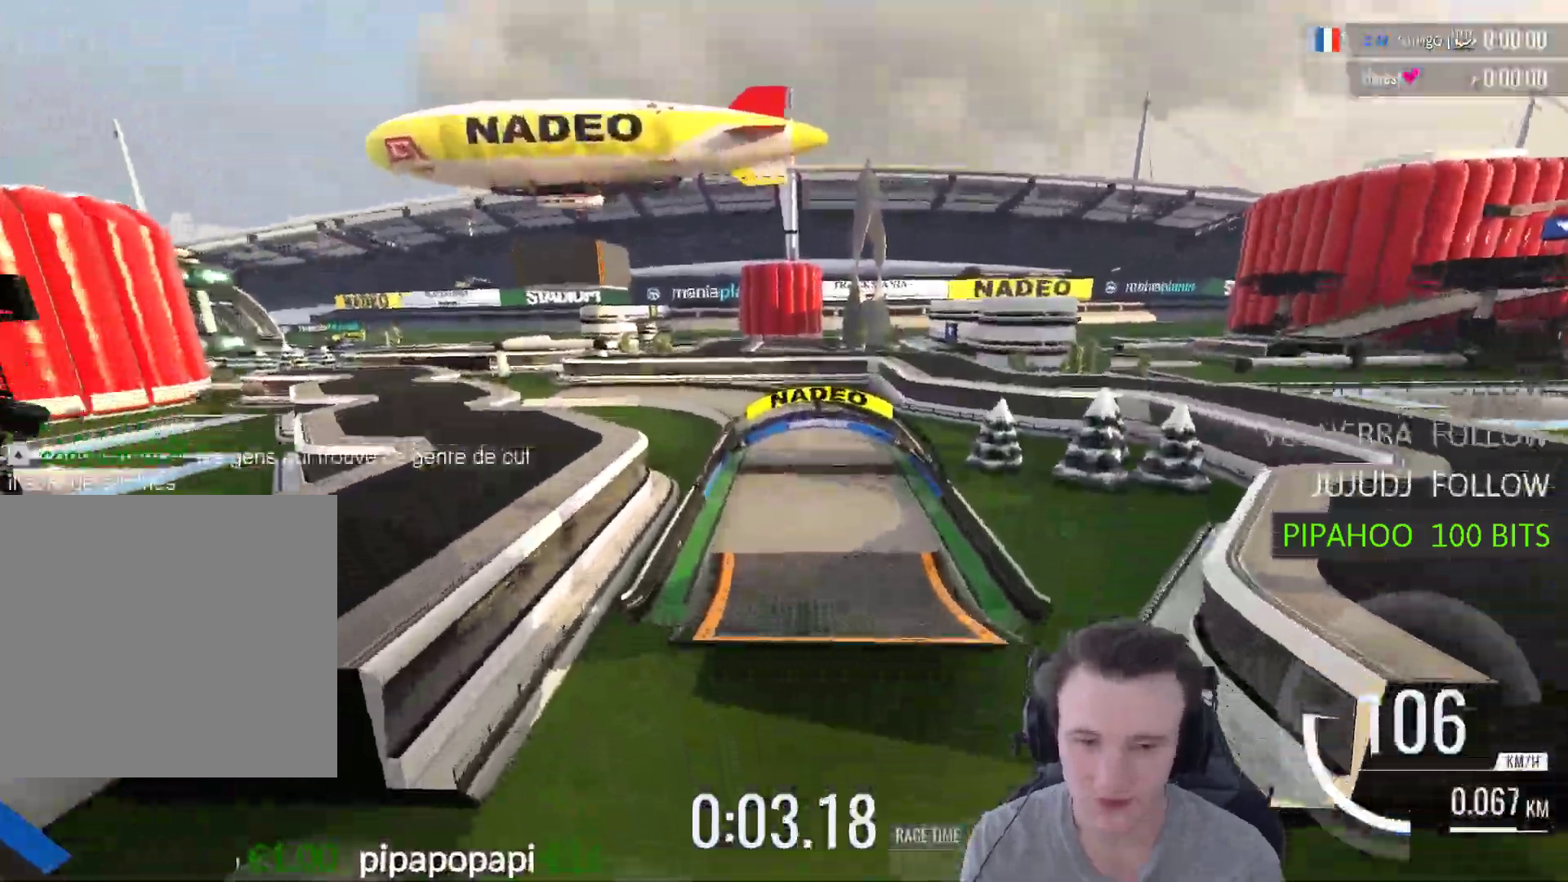
{"buttons": ["A"], "left_stick": "center", "right_stick": "center", "events": []}
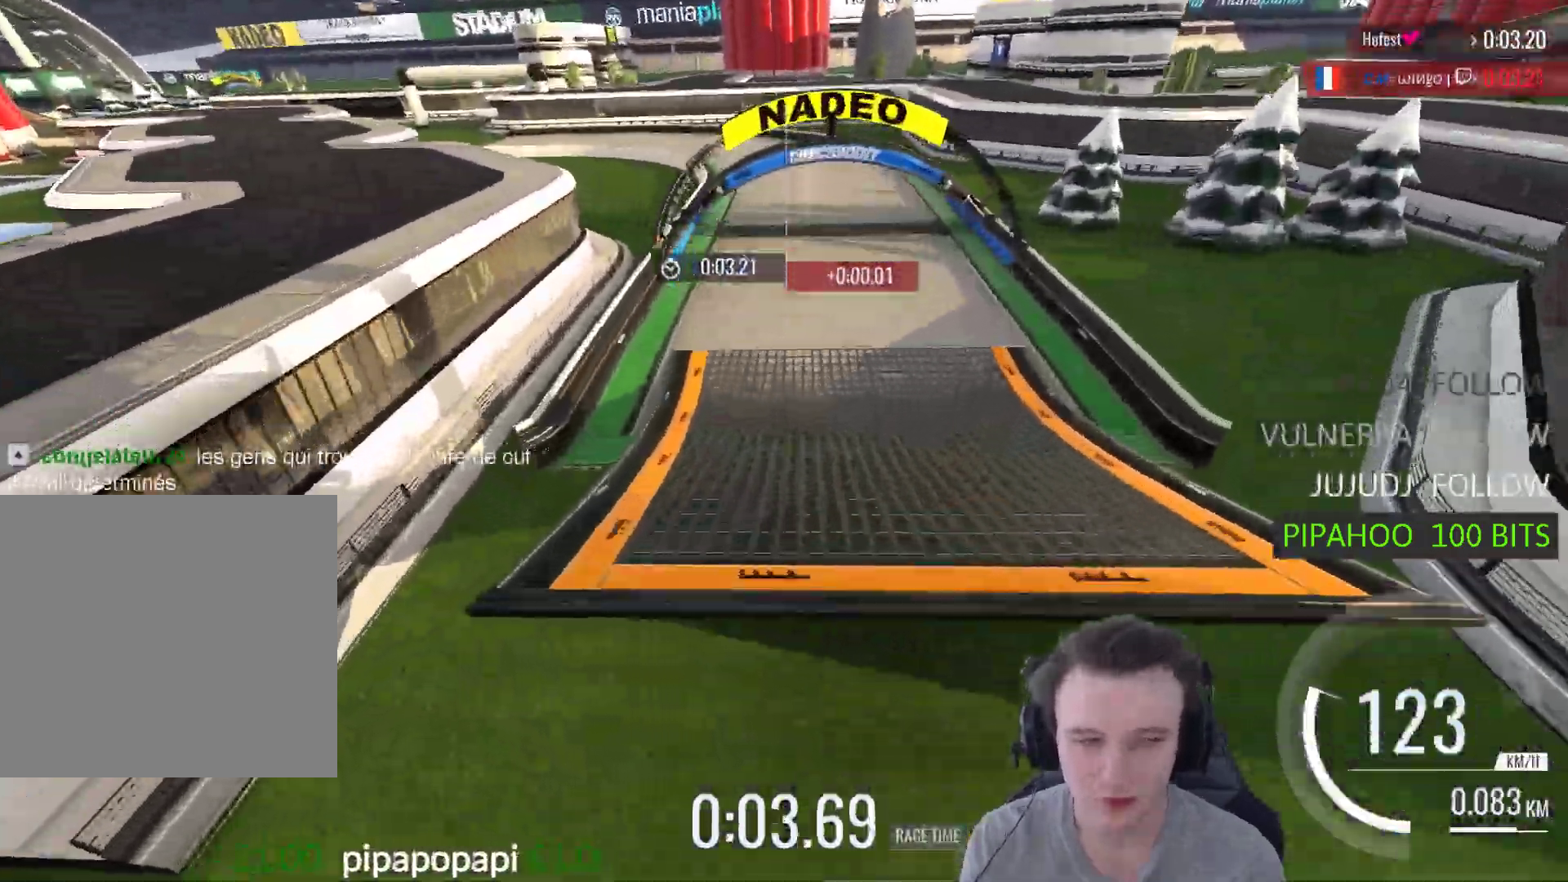
{"buttons": ["A"], "left_stick": "center", "right_stick": "center", "events": []}
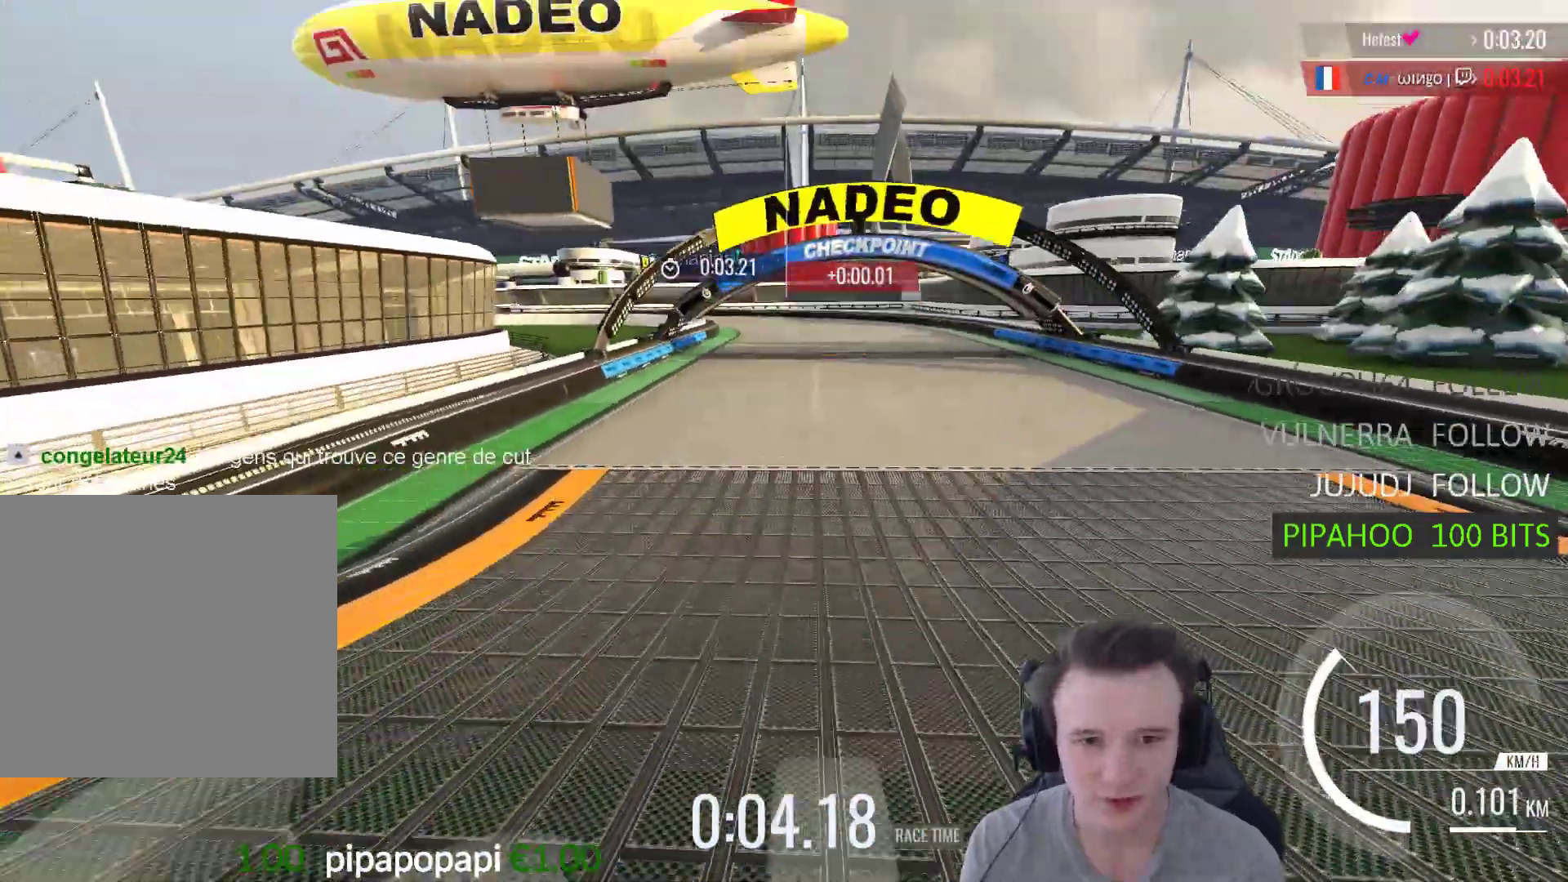
{"buttons": ["A"], "left_stick": "center", "right_stick": "center", "events": []}
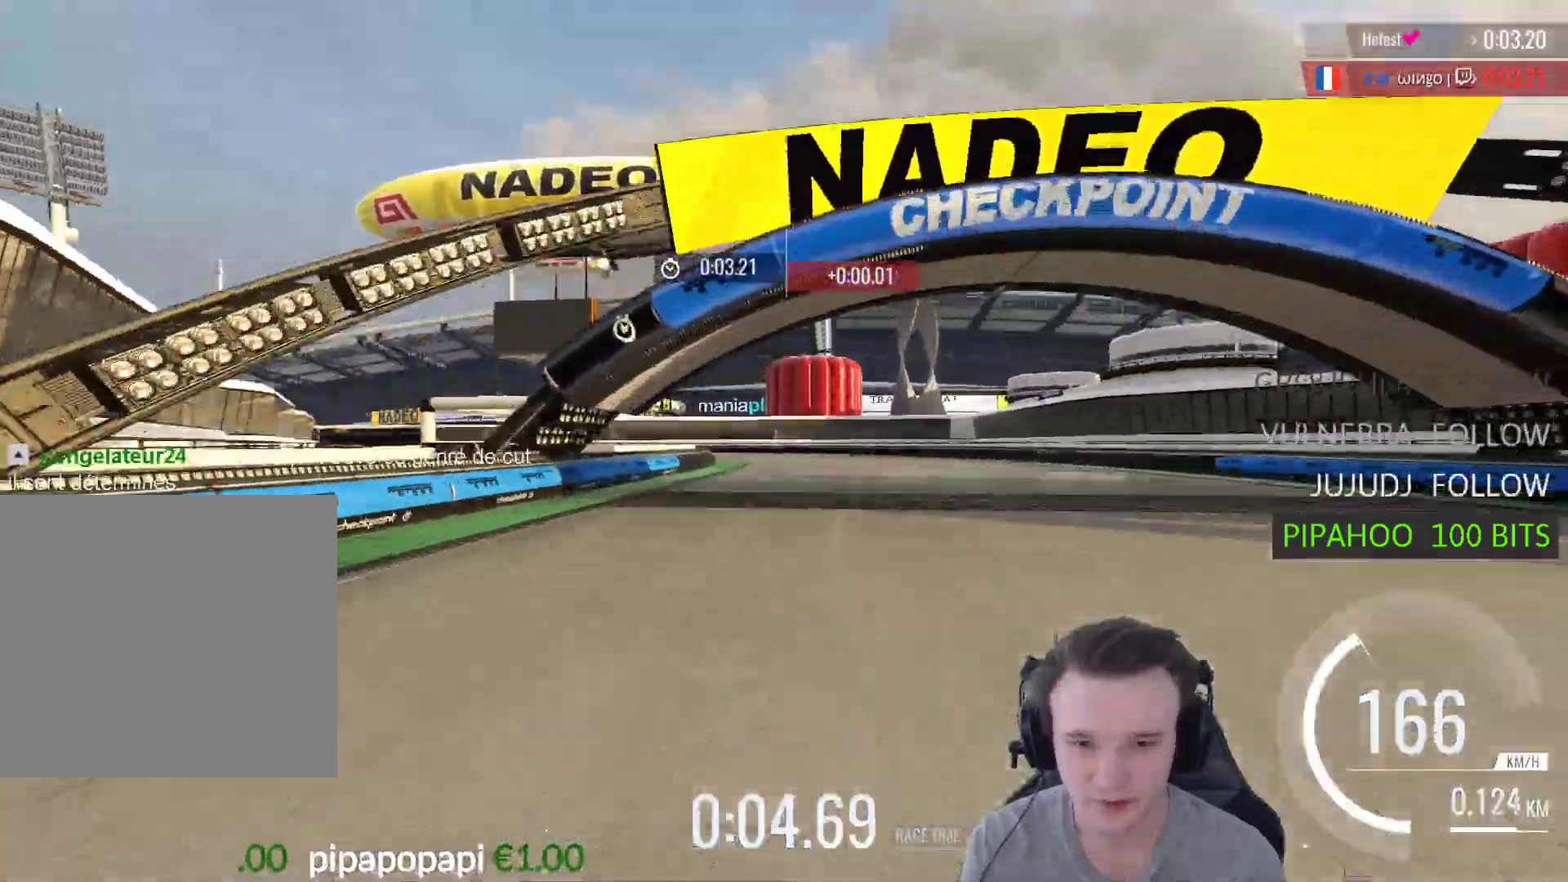
{"buttons": ["A"], "left_stick": "left", "right_stick": "center", "events": [[200, "left_stick", "left"]]}
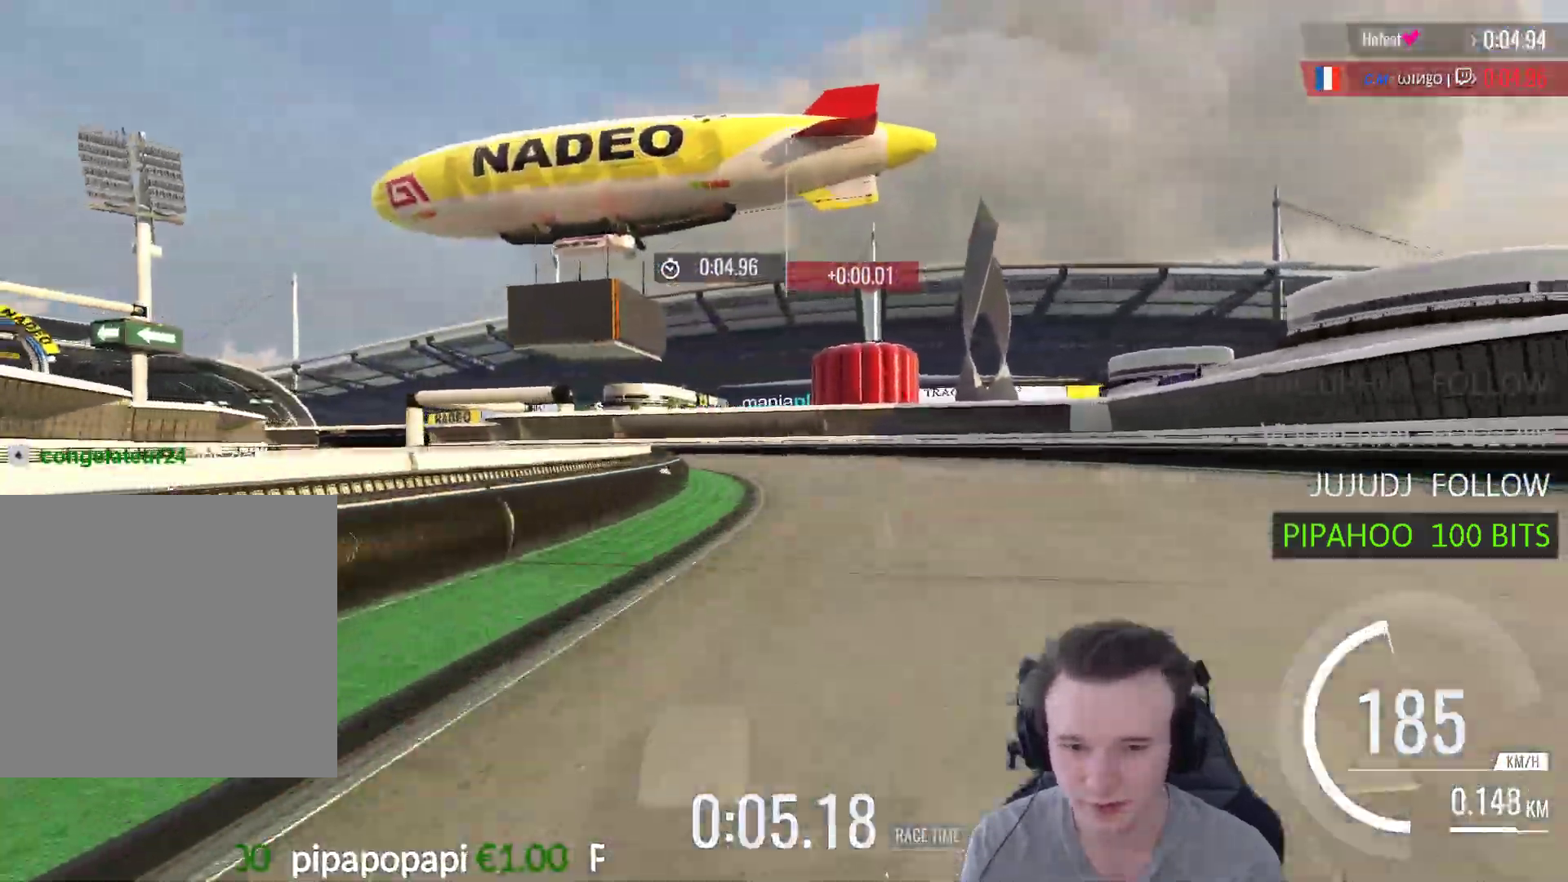
{"buttons": ["A"], "left_stick": "left", "right_stick": "center", "events": []}
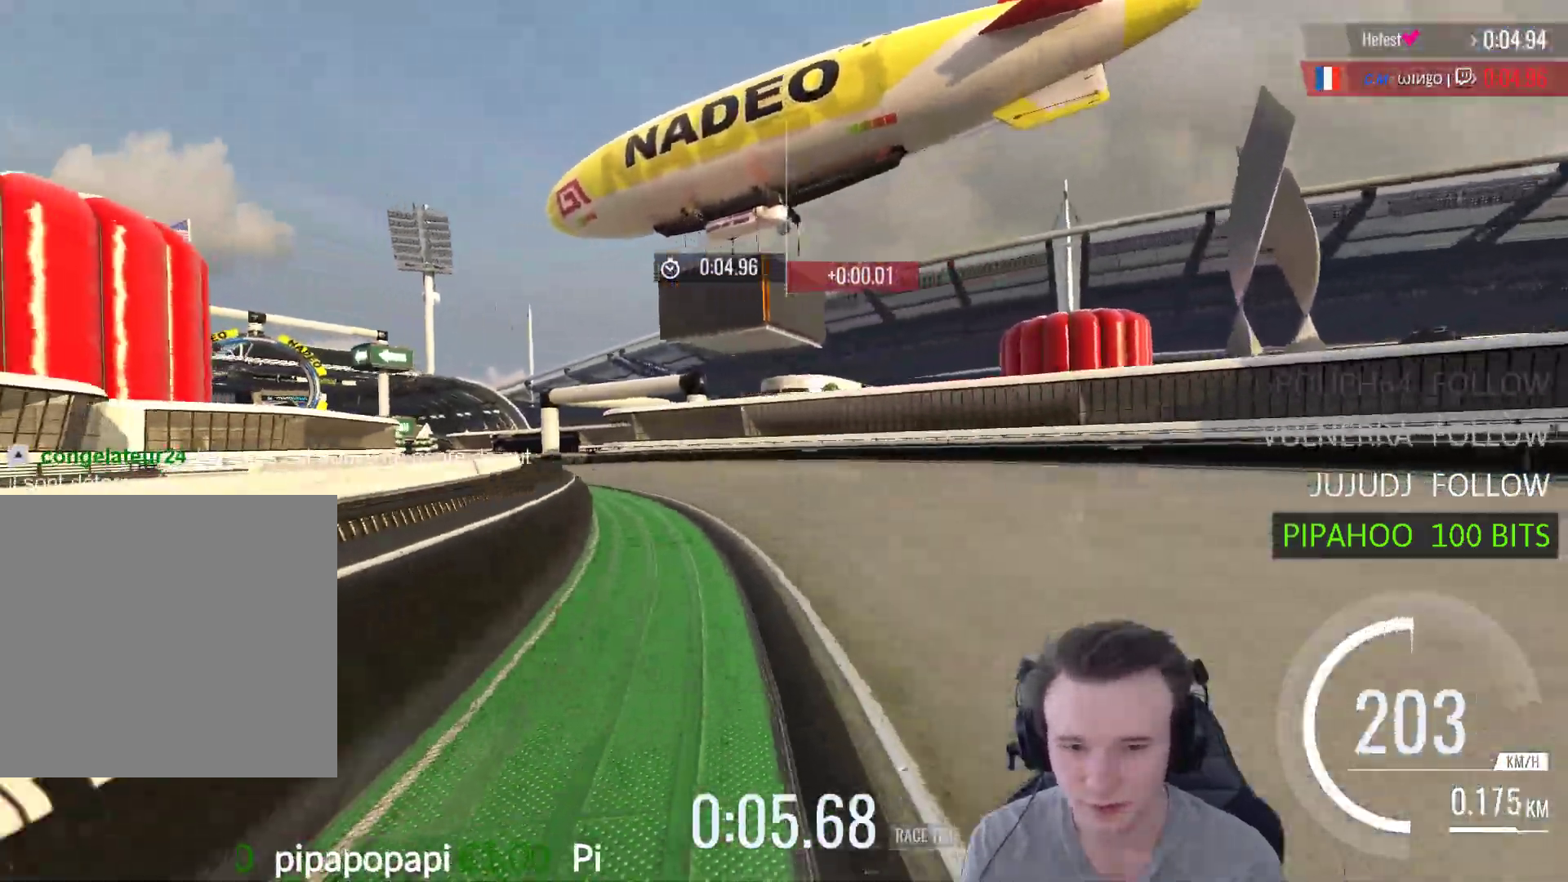
{"buttons": ["A"], "left_stick": "left", "right_stick": "center", "events": []}
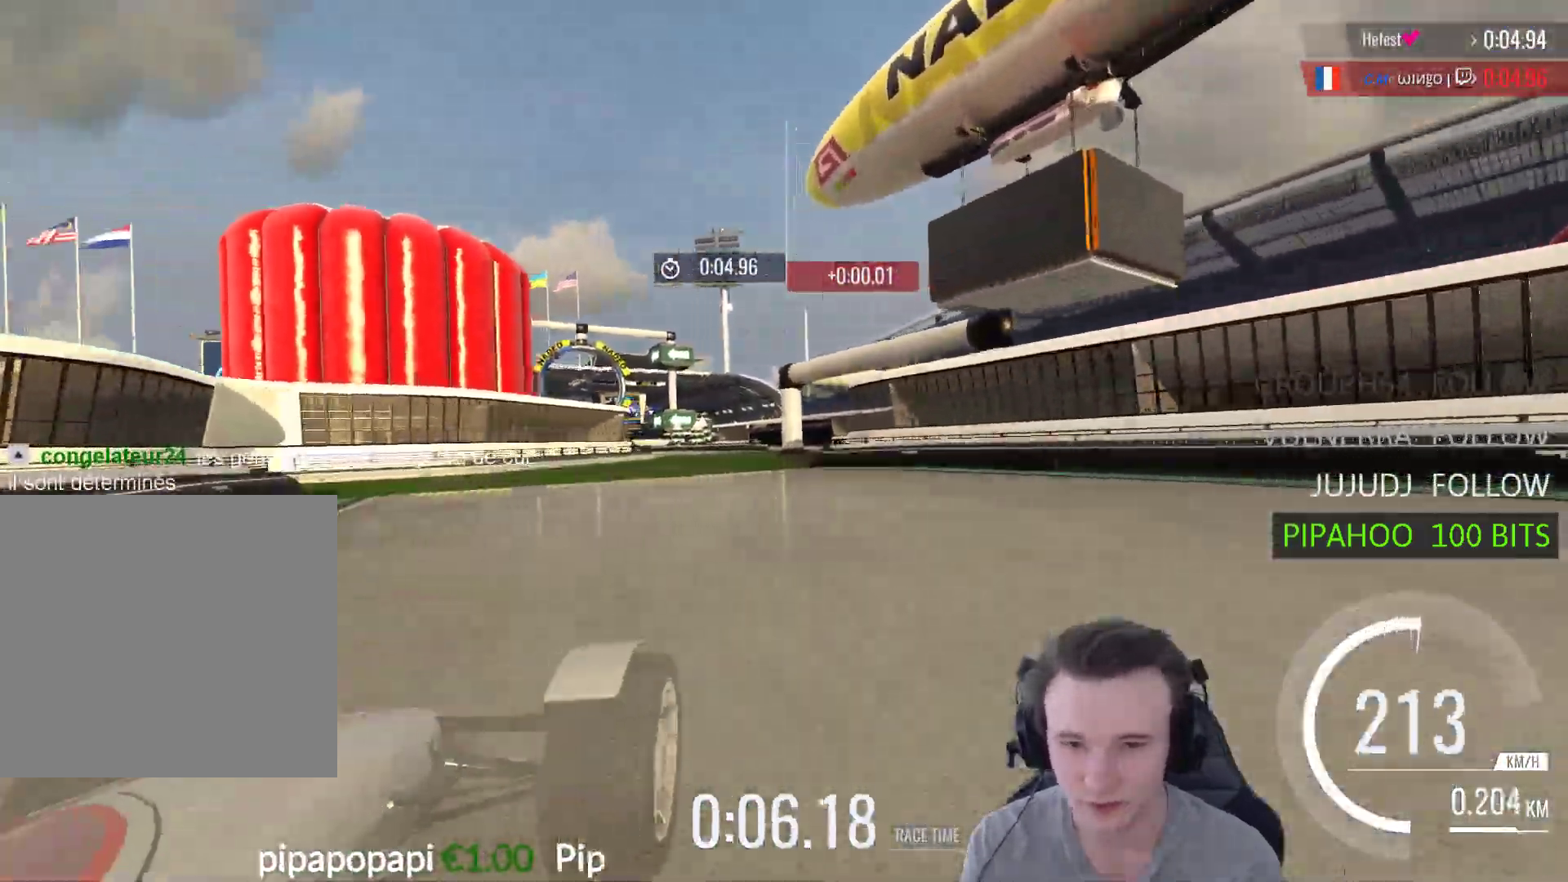
{"buttons": ["A"], "left_stick": "left", "right_stick": "center", "events": [[133, "left_stick", "center"], [467, "left_stick", "left"]]}
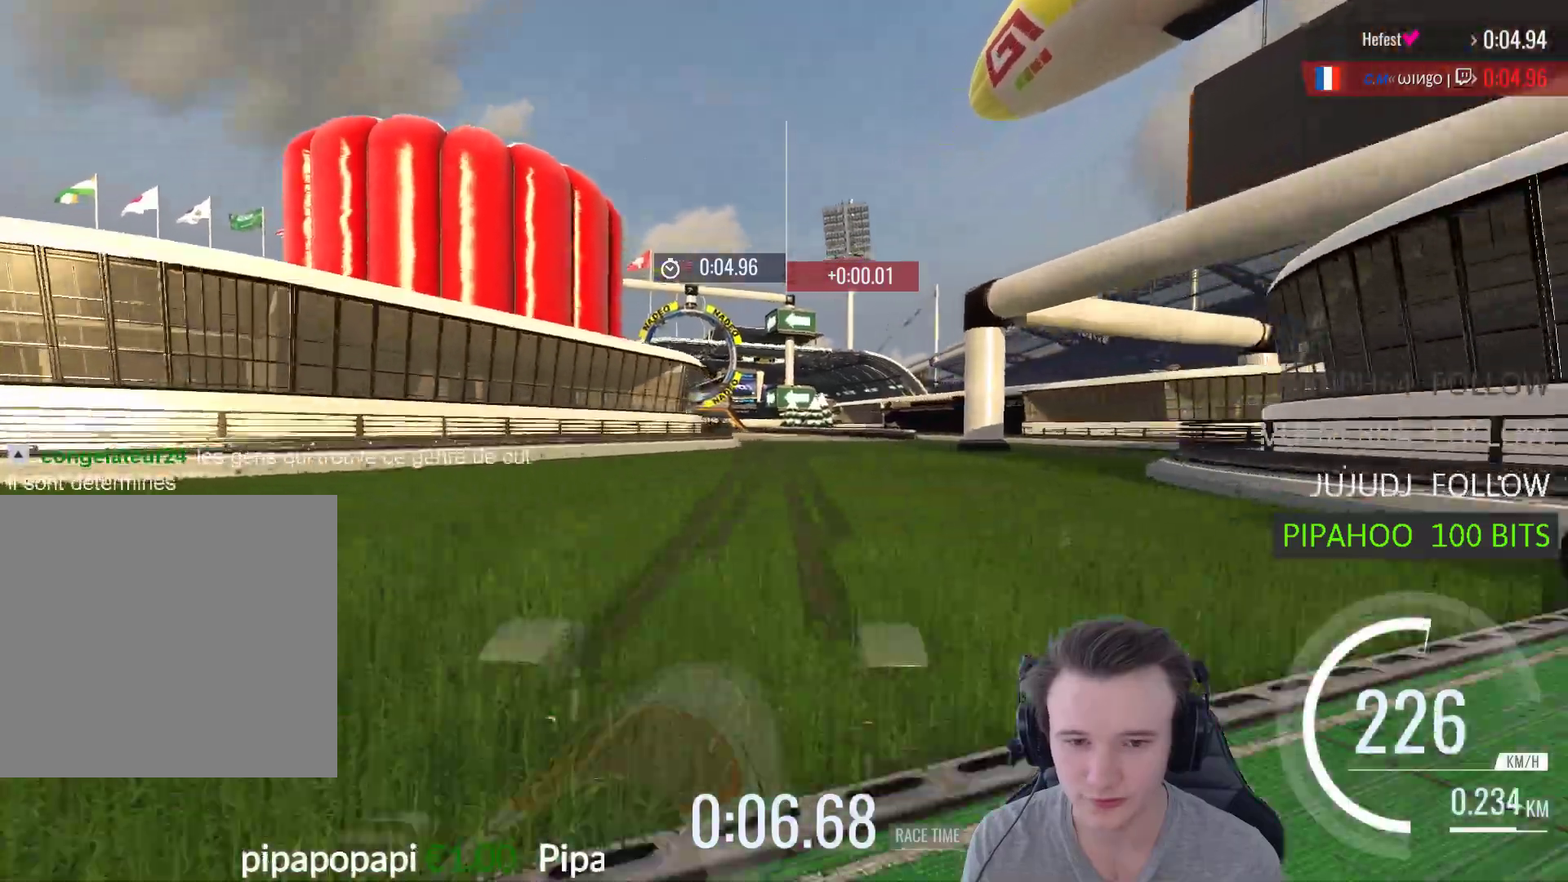
{"buttons": ["A"], "left_stick": "left", "right_stick": "center", "events": [[67, "left_stick", "center"], [300, "left_stick", "left"]]}
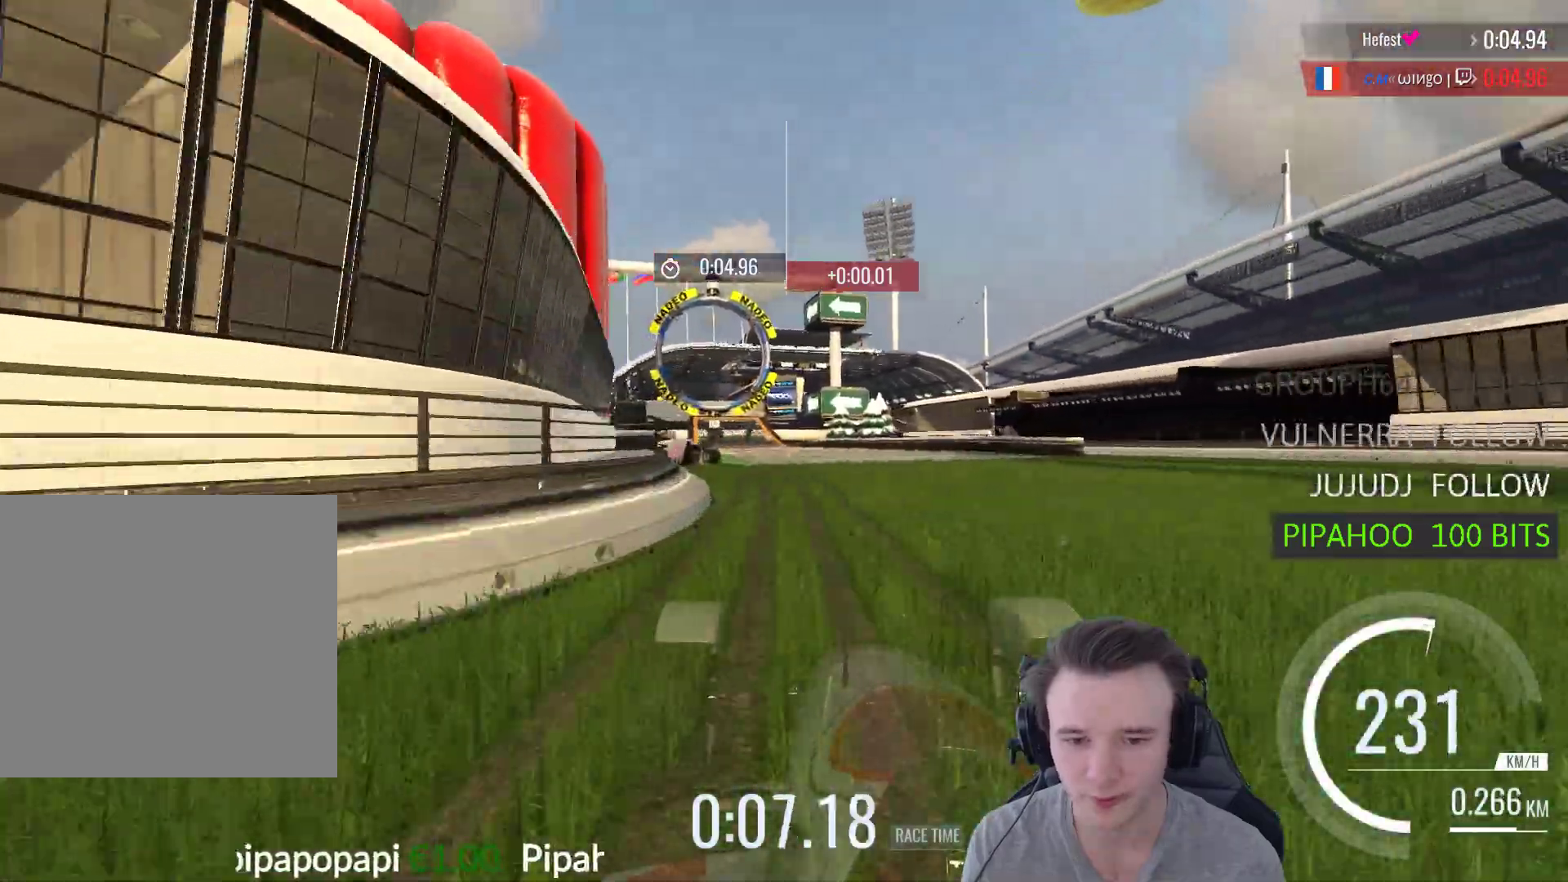
{"buttons": ["A"], "left_stick": "left", "right_stick": "center", "events": [[33, "left_stick", "center"], [167, "left_stick", "right"], [267, "left_stick", "center"], [400, "left_stick", "left"]]}
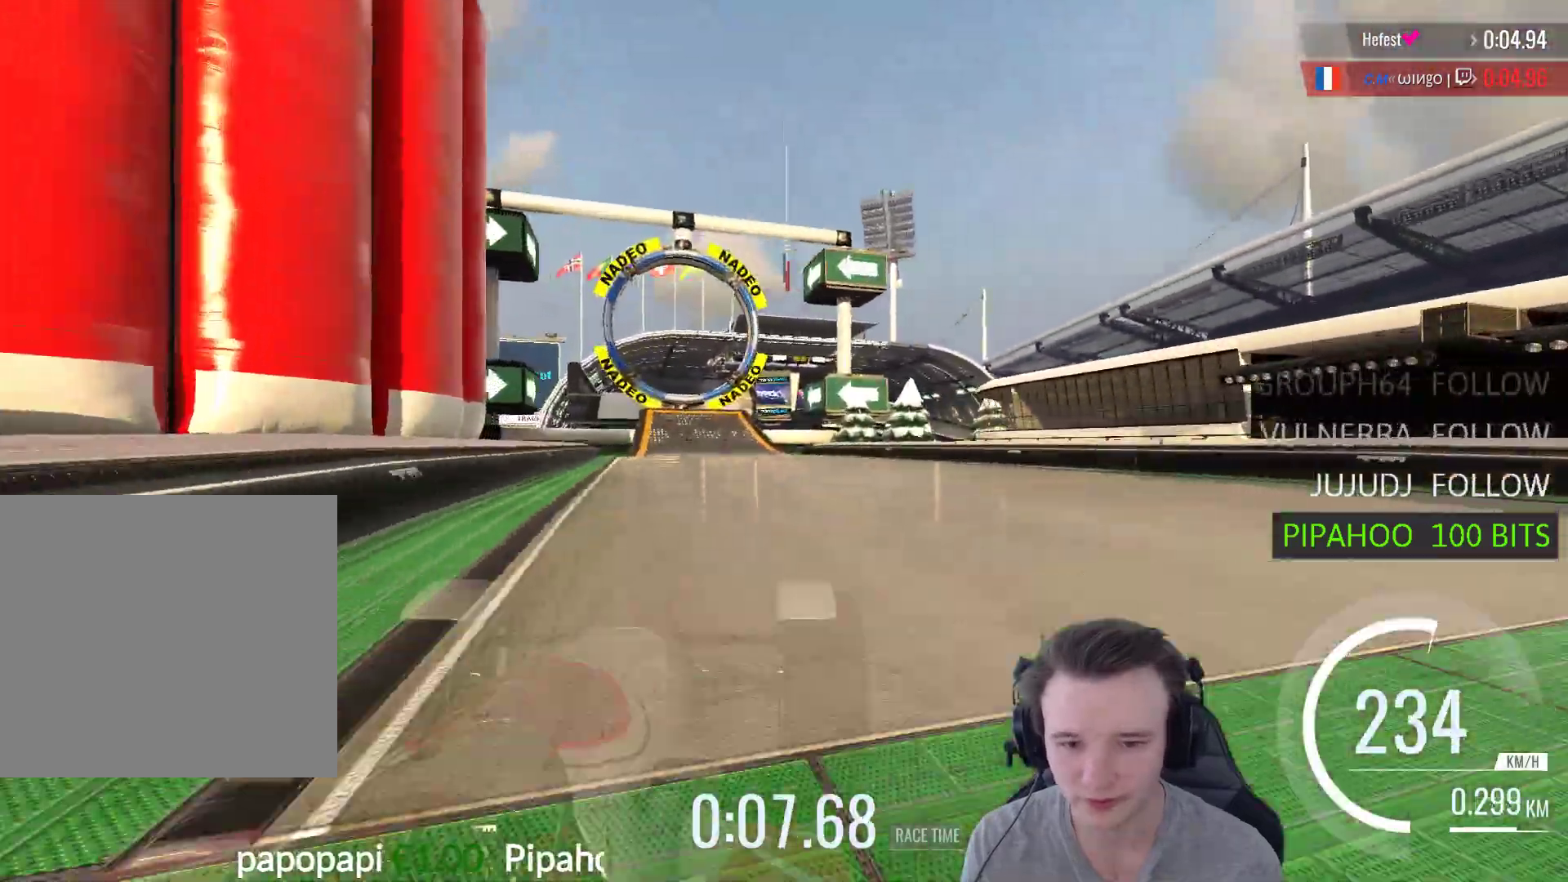
{"buttons": ["A"], "left_stick": "center", "right_stick": "center", "events": [[33, "left_stick", "center"], [133, "left_stick", "left"], [467, "left_stick", "center"]]}
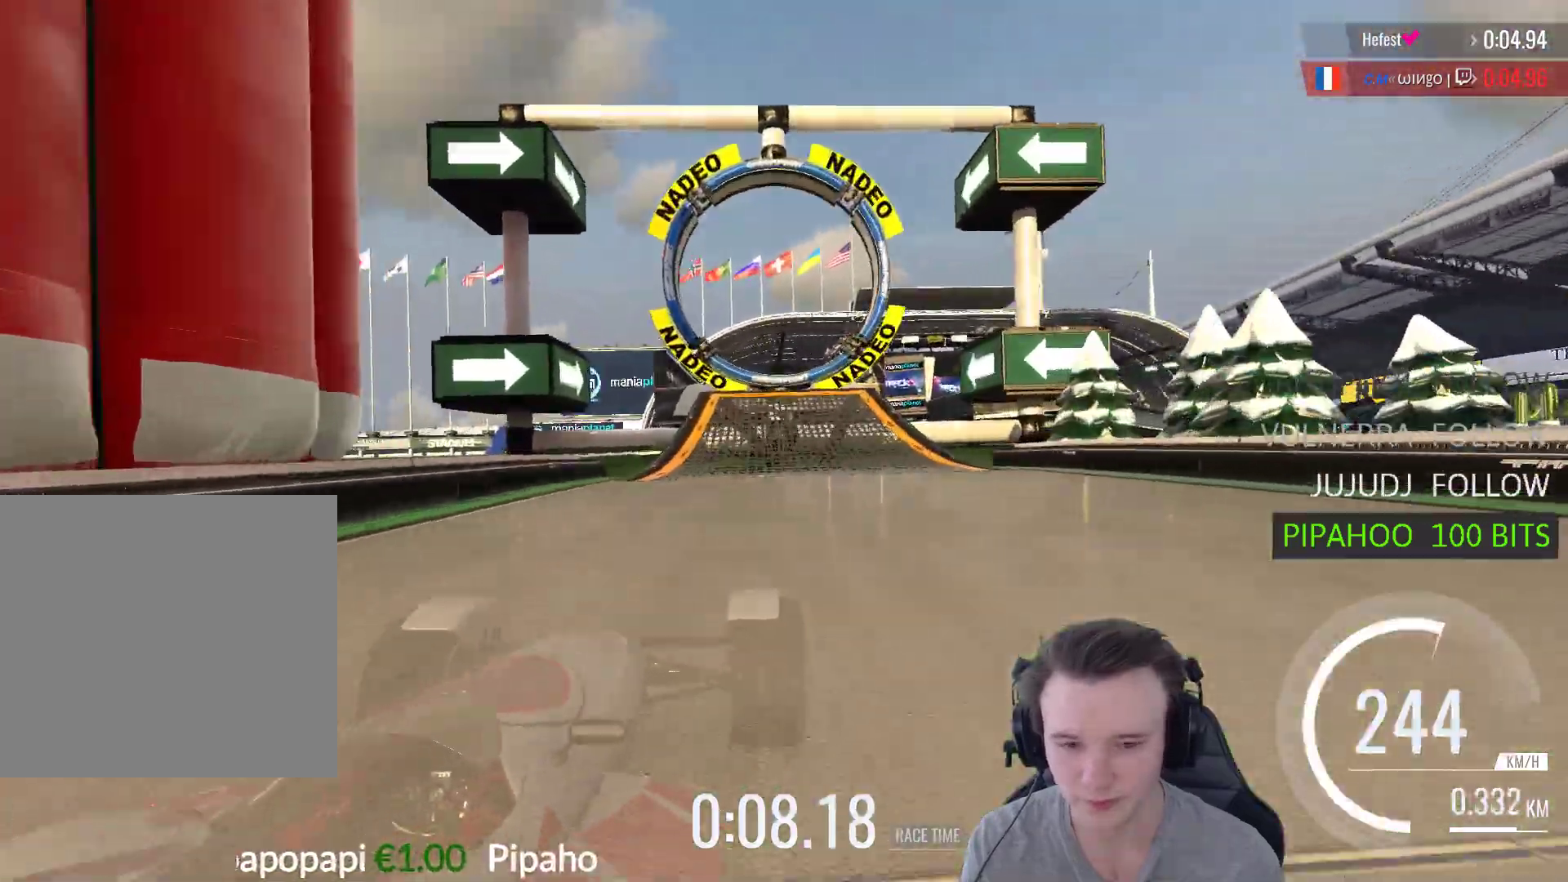
{"buttons": ["A"], "left_stick": "center", "right_stick": "center", "events": []}
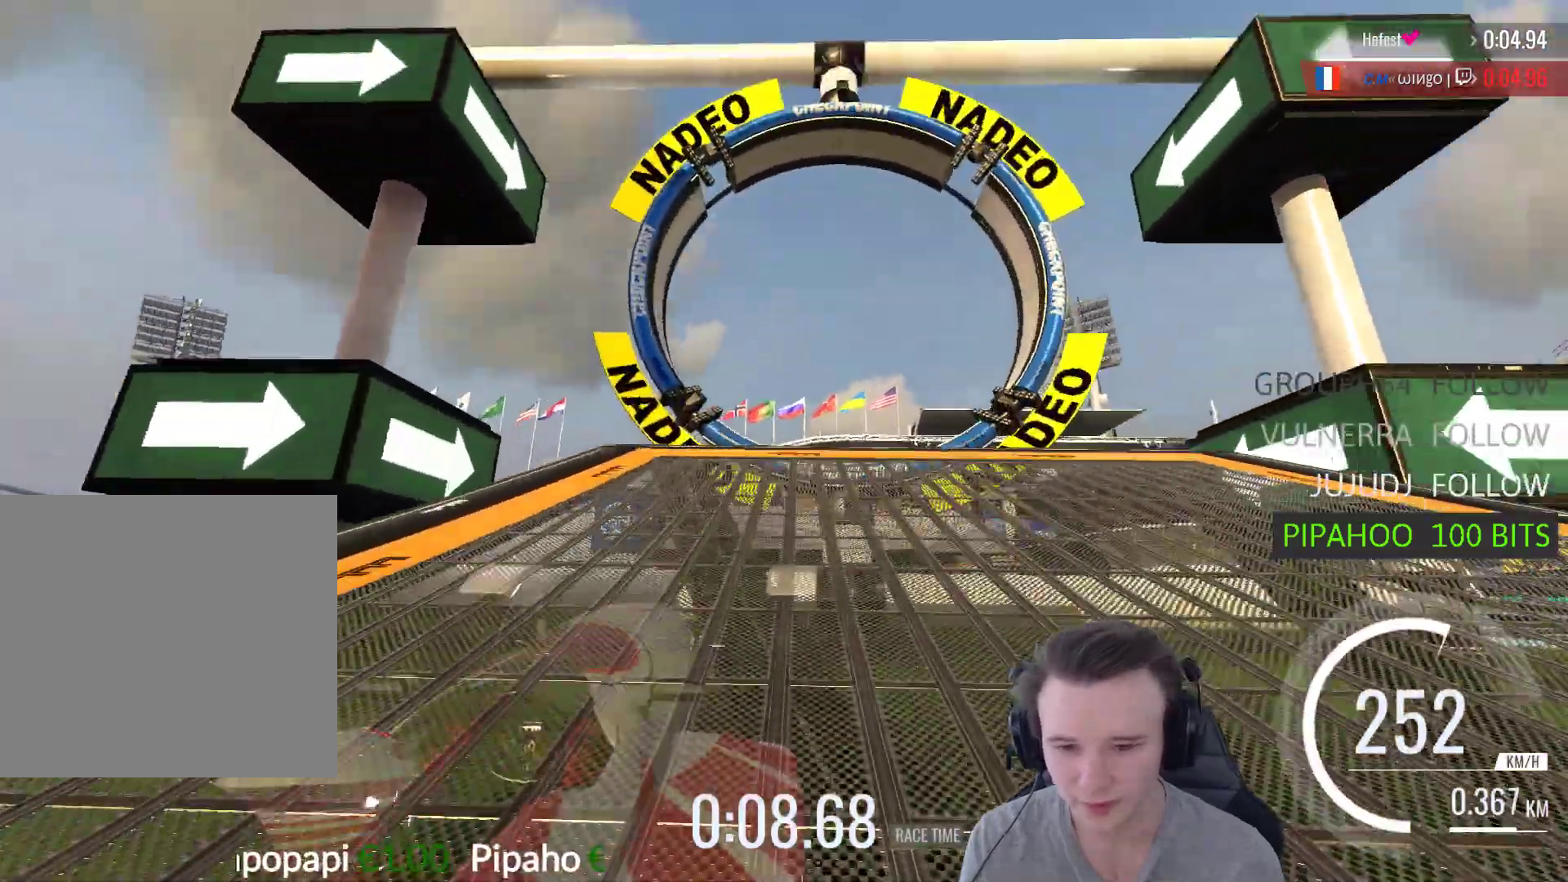
{"buttons": ["A"], "left_stick": "center", "right_stick": "center", "events": []}
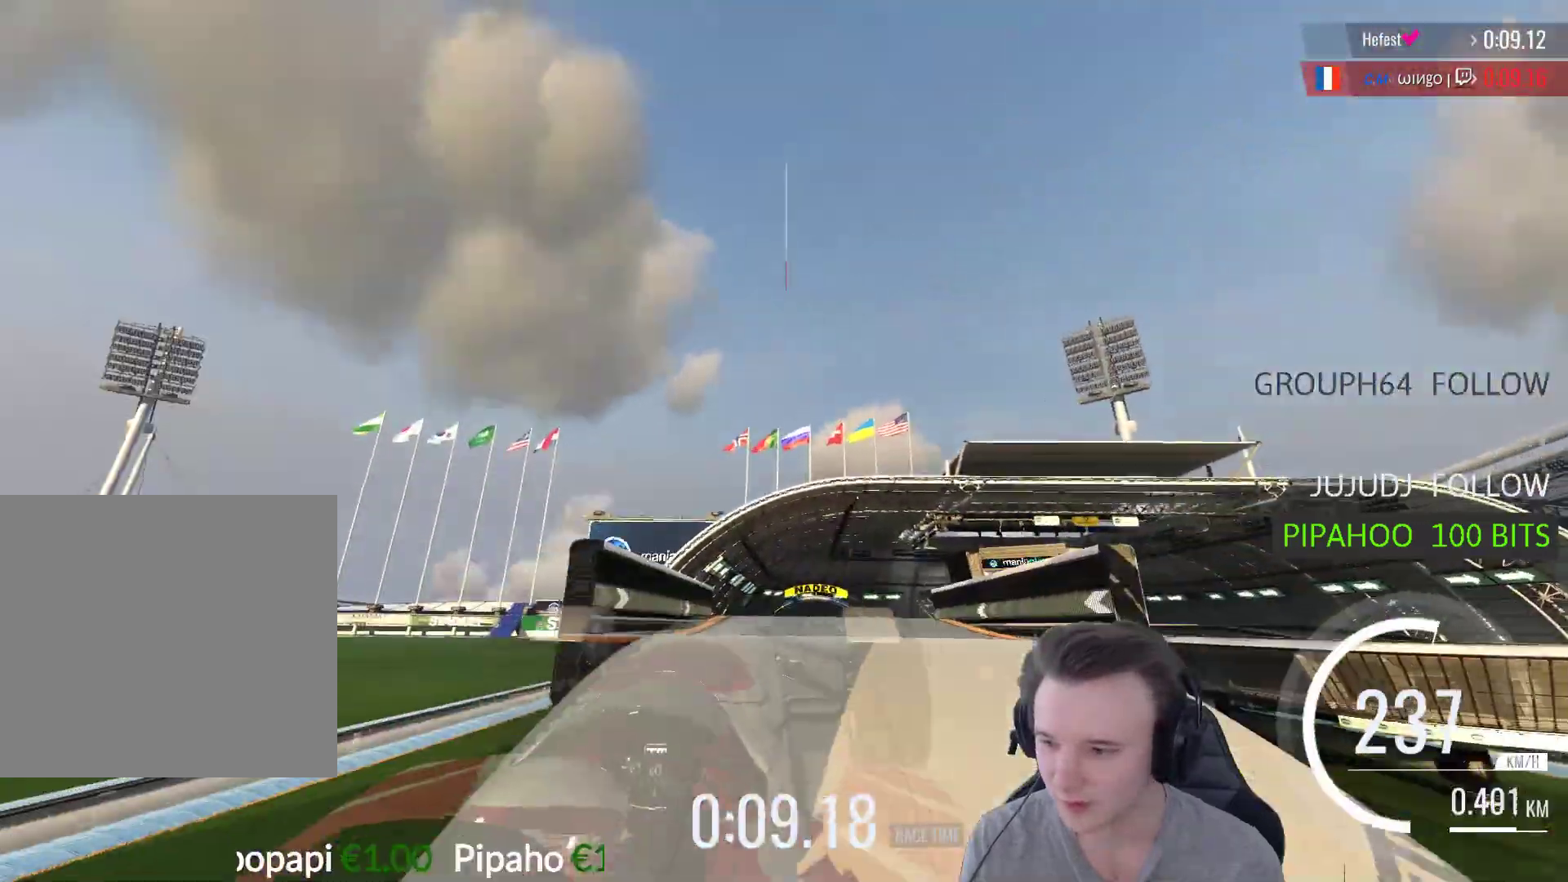
{"buttons": ["A"], "left_stick": "center", "right_stick": "center", "events": []}
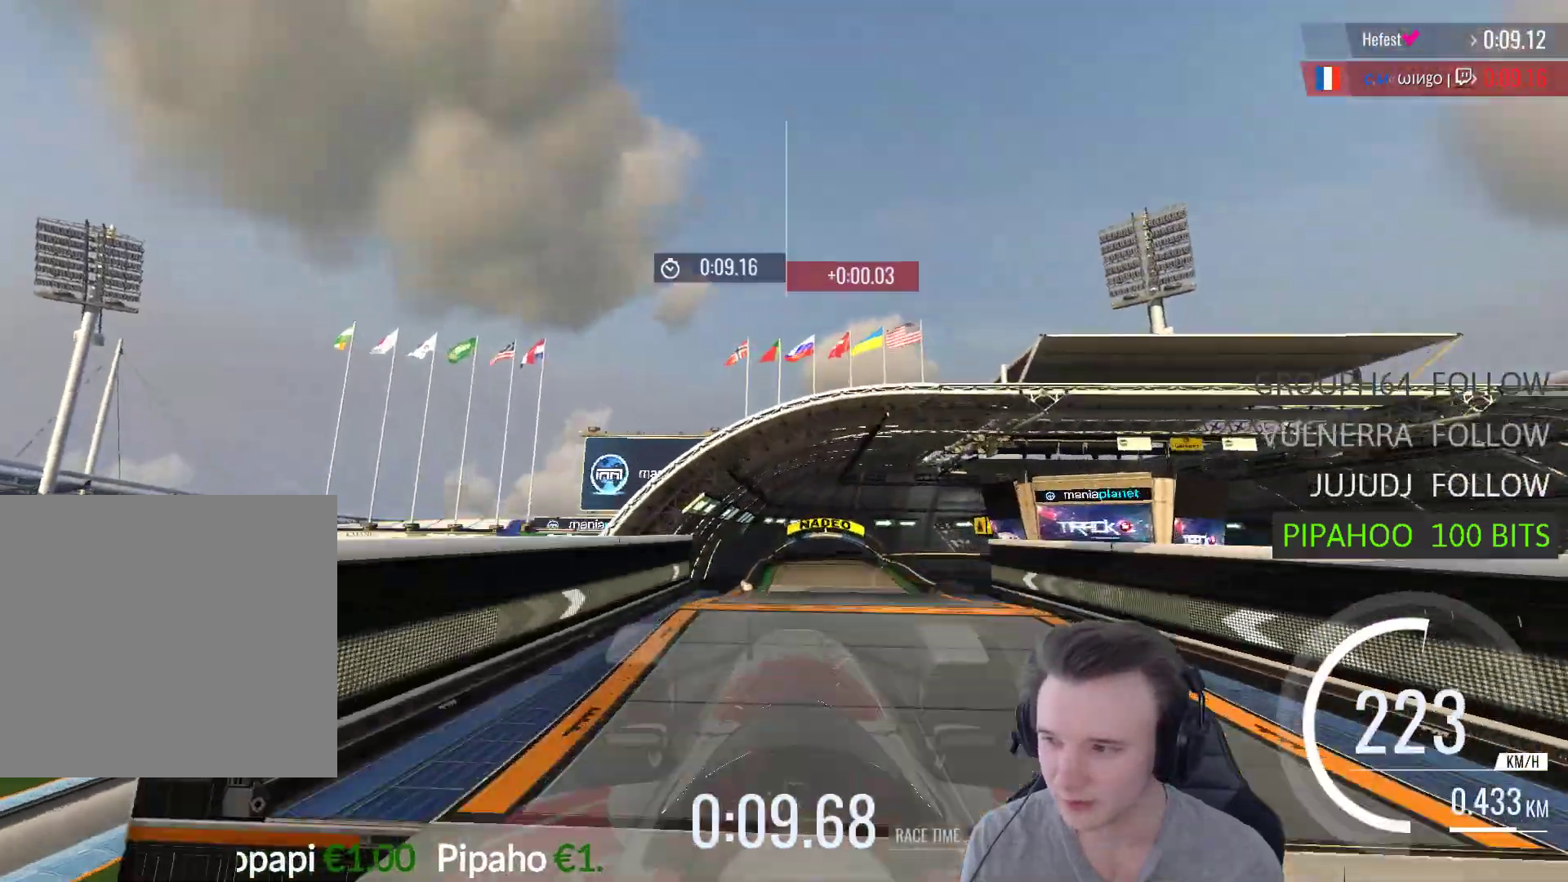
{"buttons": ["A"], "left_stick": "center", "right_stick": "center", "events": [[67, "X", "down"], [200, "X", "up"]]}
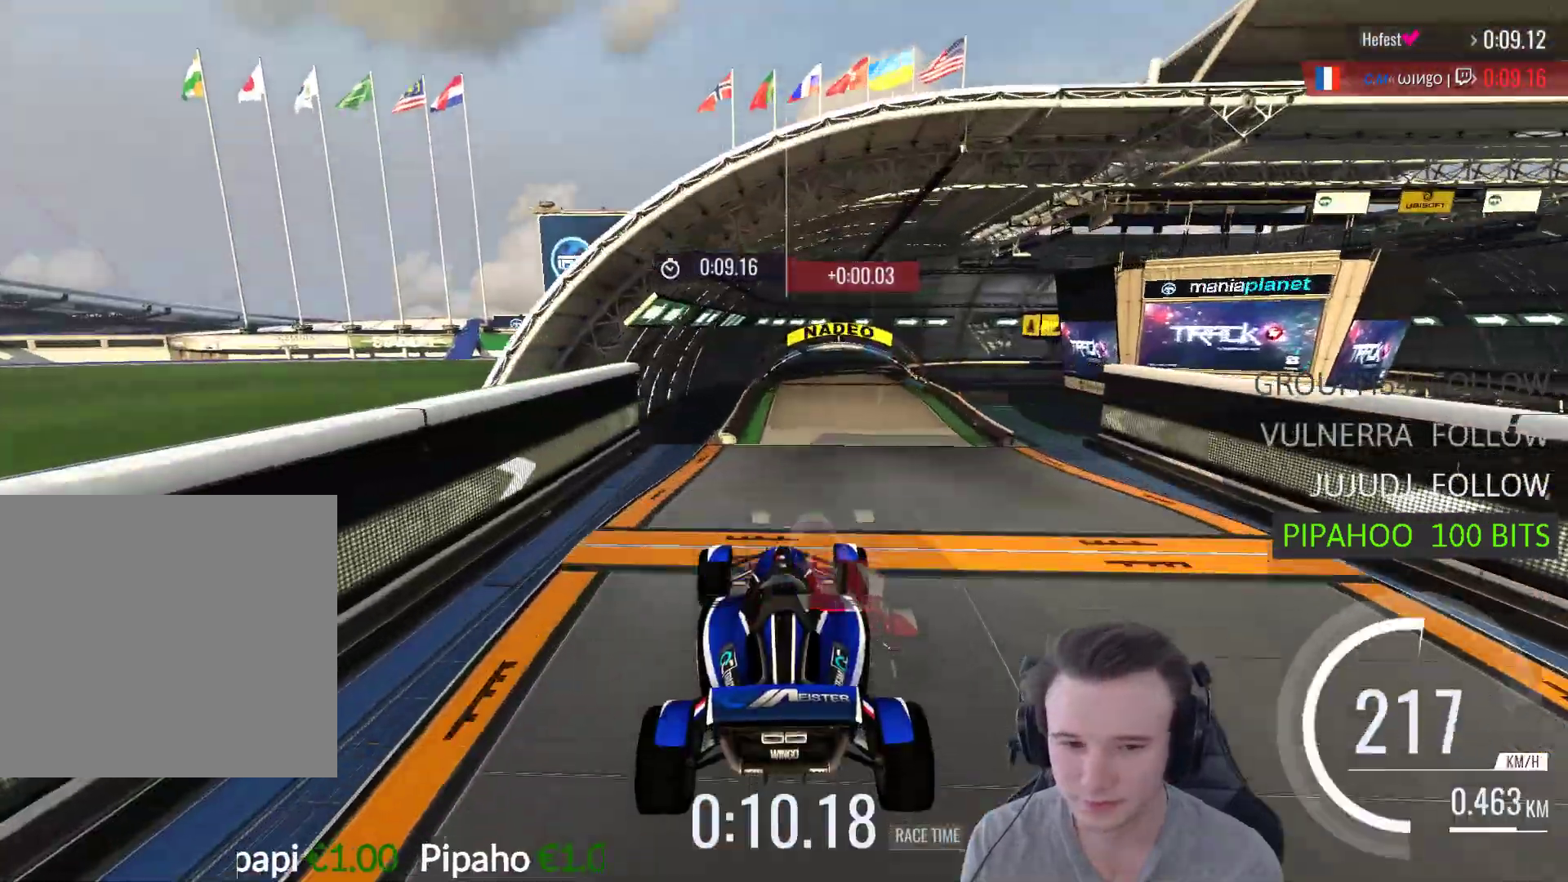
{"buttons": ["A"], "left_stick": "center", "right_stick": "center", "events": []}
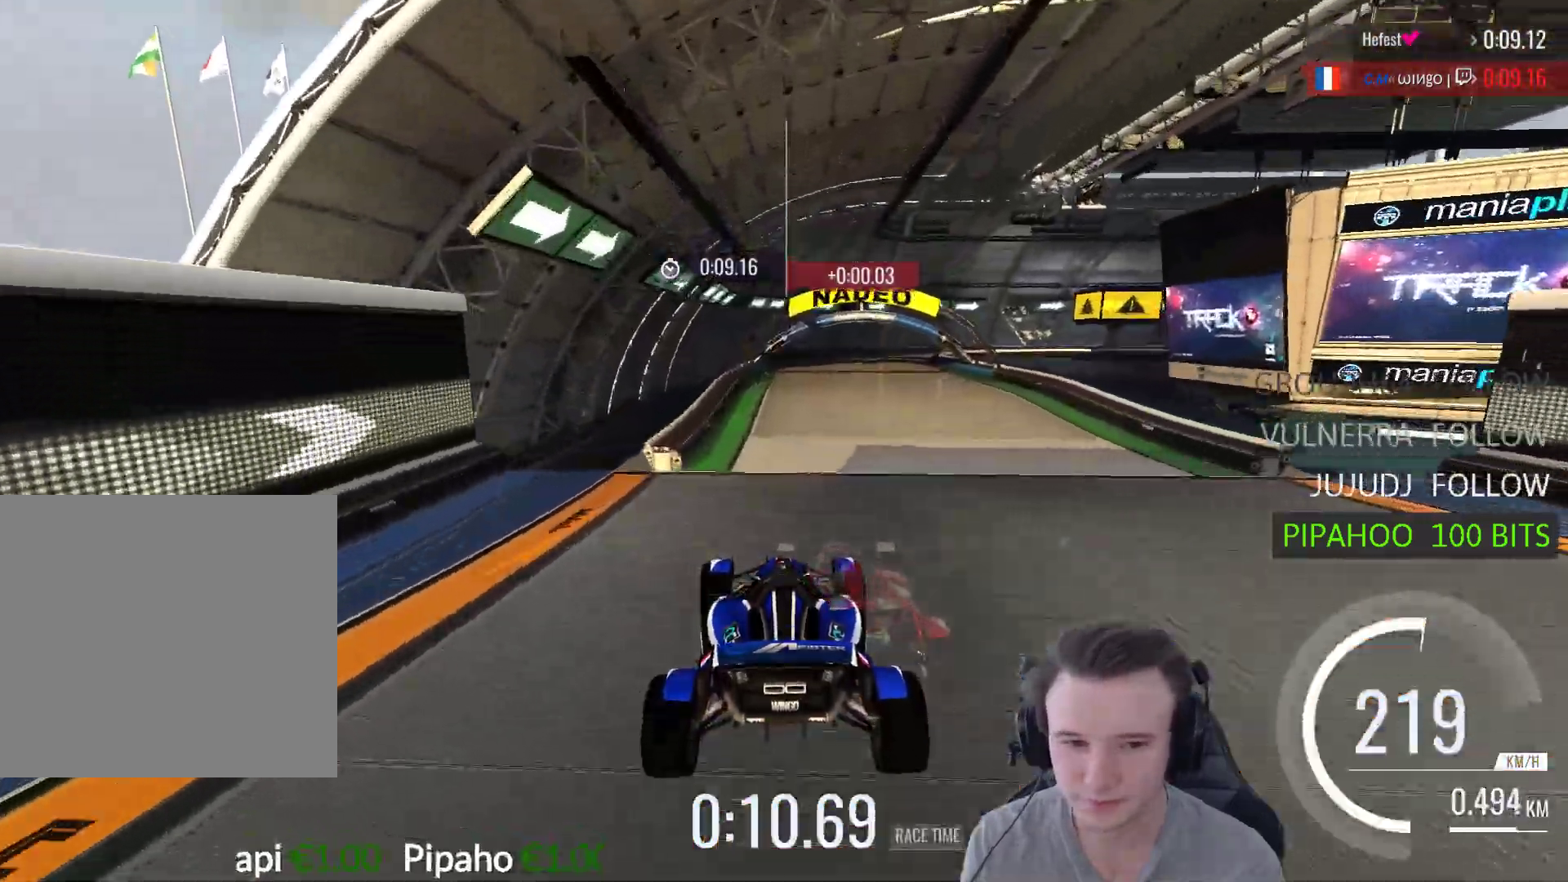
{"buttons": ["A"], "left_stick": "center", "right_stick": "center", "events": [[133, "left_stick", "right"], [300, "left_stick", "center"], [400, "left_stick", "right"], [500, "left_stick", "center"]]}
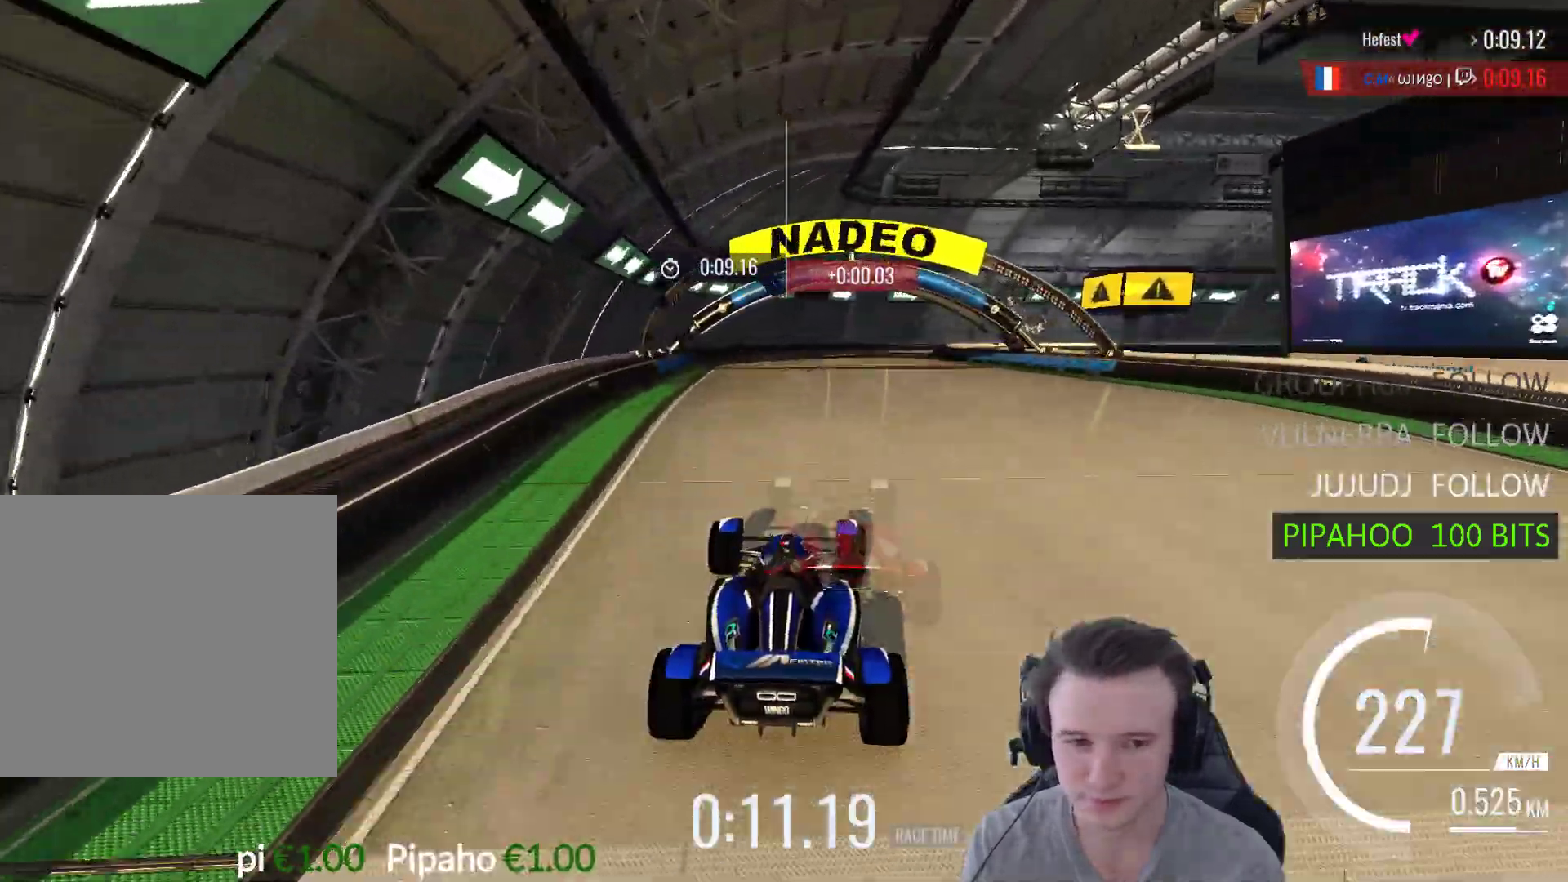
{"buttons": ["A"], "left_stick": "right", "right_stick": "center", "events": [[433, "left_stick", "right"]]}
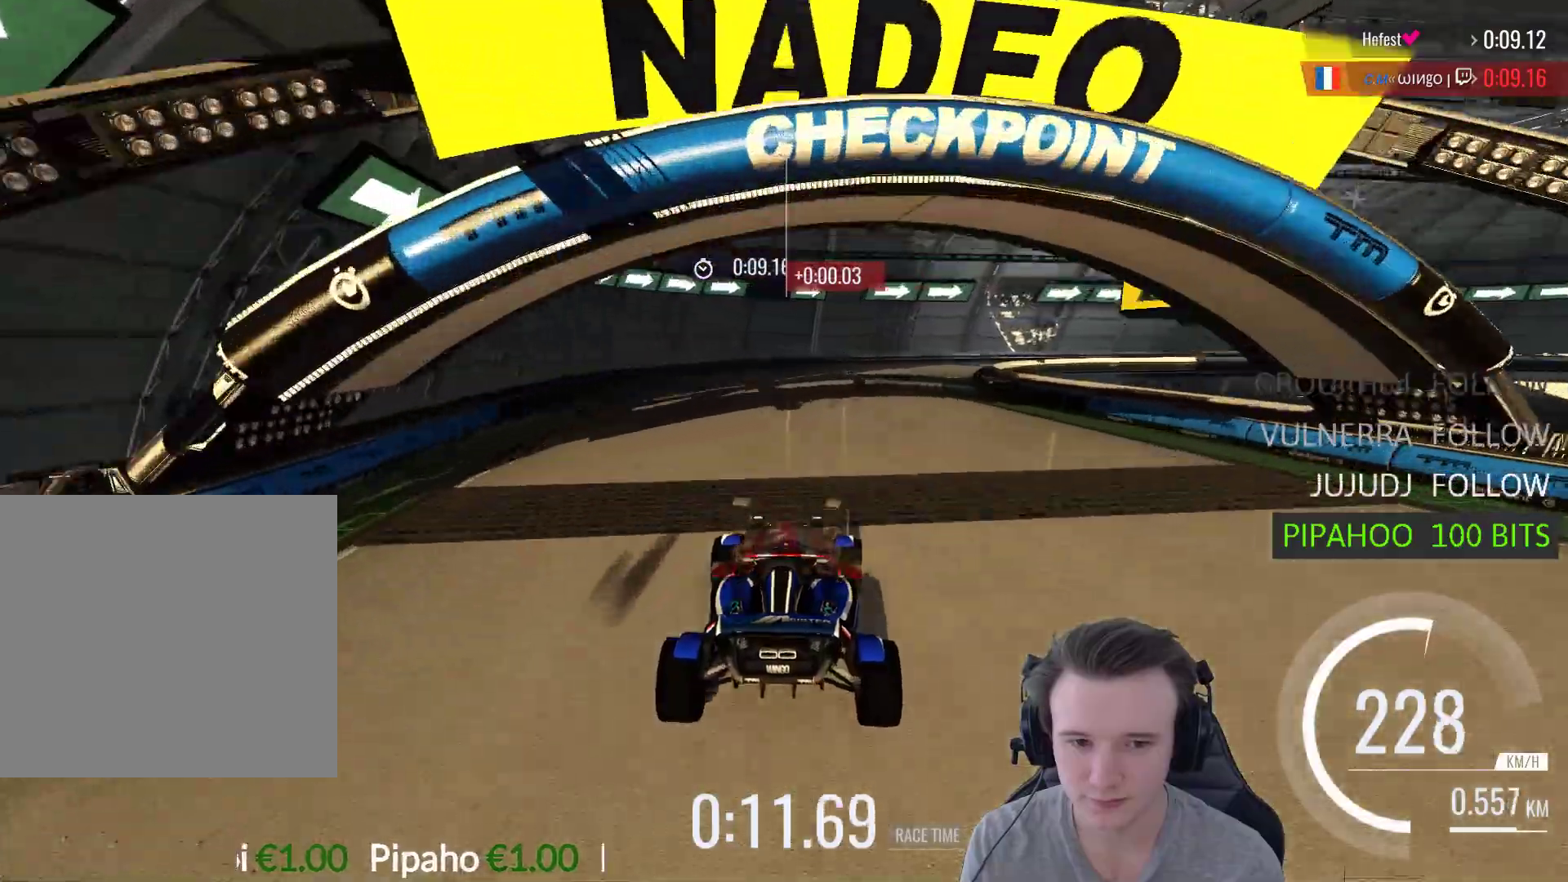
{"buttons": ["A", "R1"], "left_stick": "right", "right_stick": "center", "events": [[400, "R1", "down"]]}
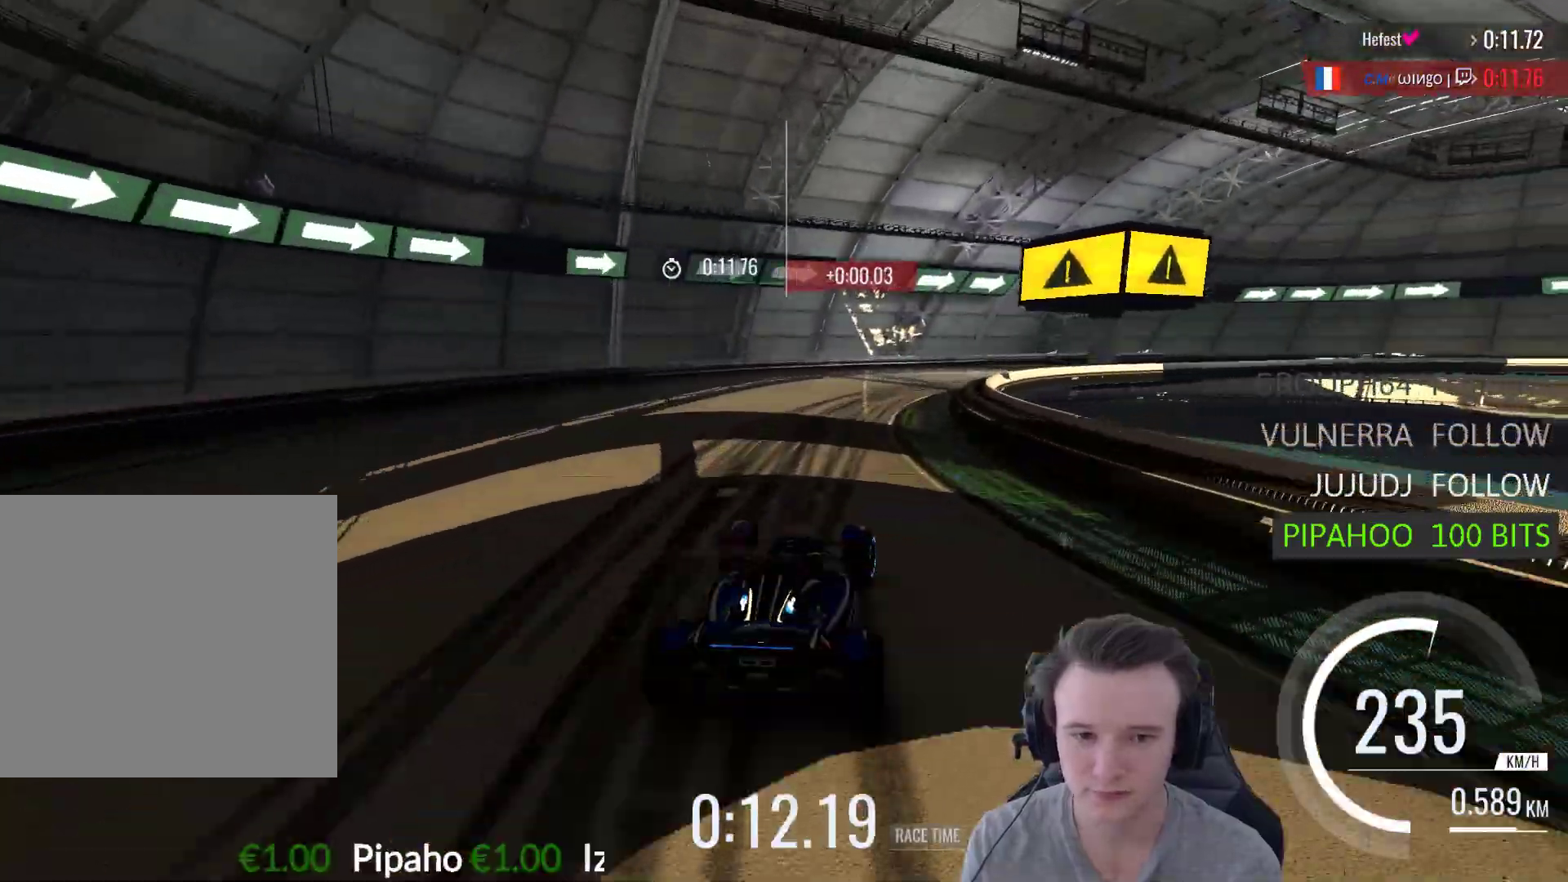
{"buttons": ["A"], "left_stick": "right", "right_stick": "center", "events": [[233, "R1", "up"]]}
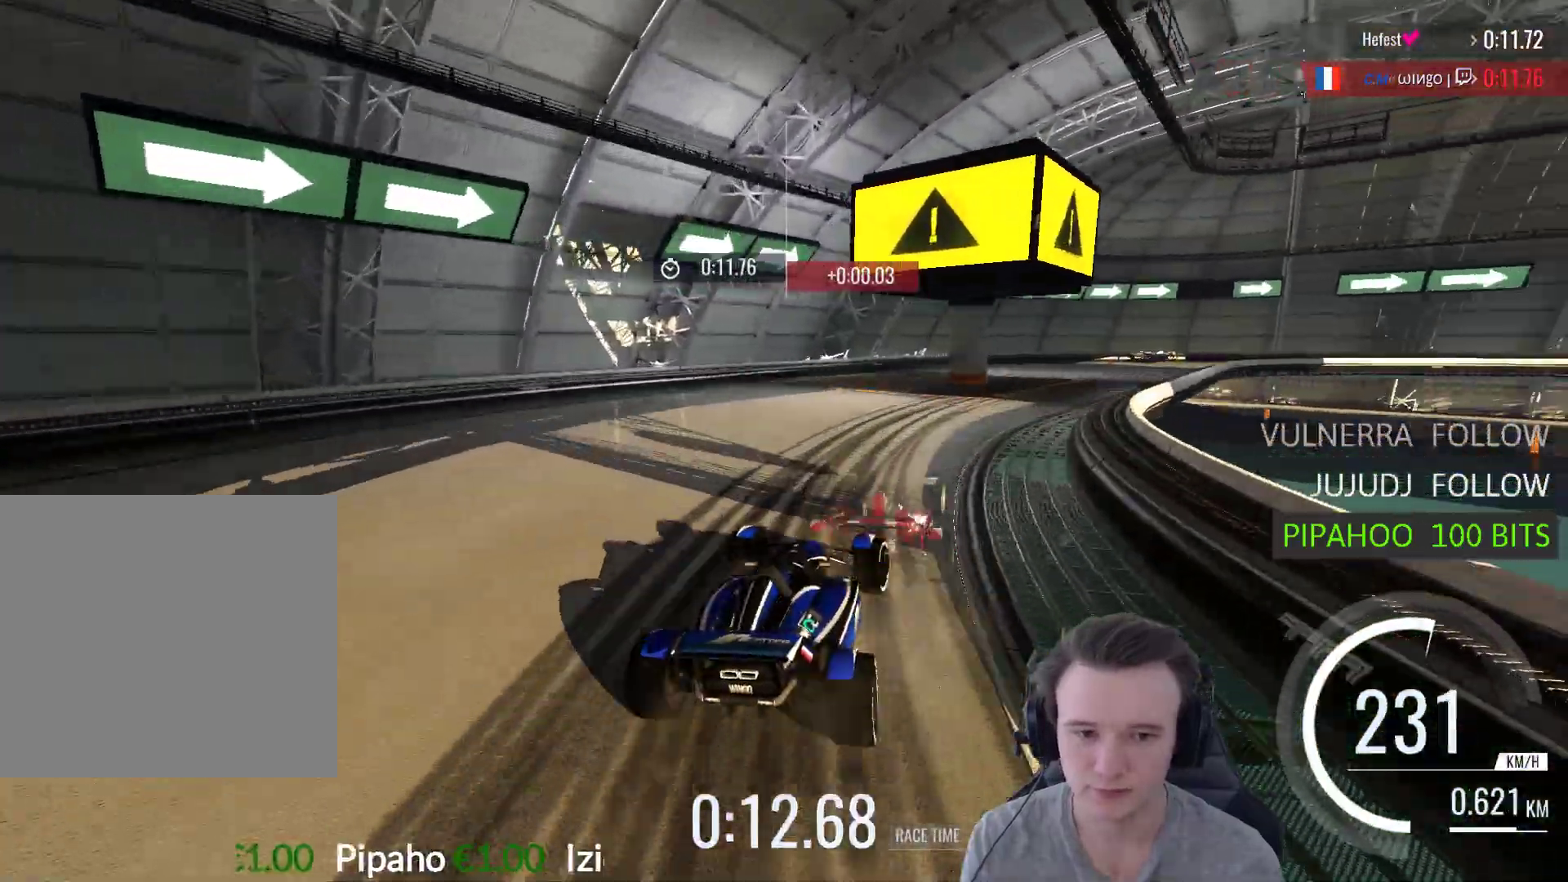
{"buttons": ["A"], "left_stick": "right", "right_stick": "center", "events": []}
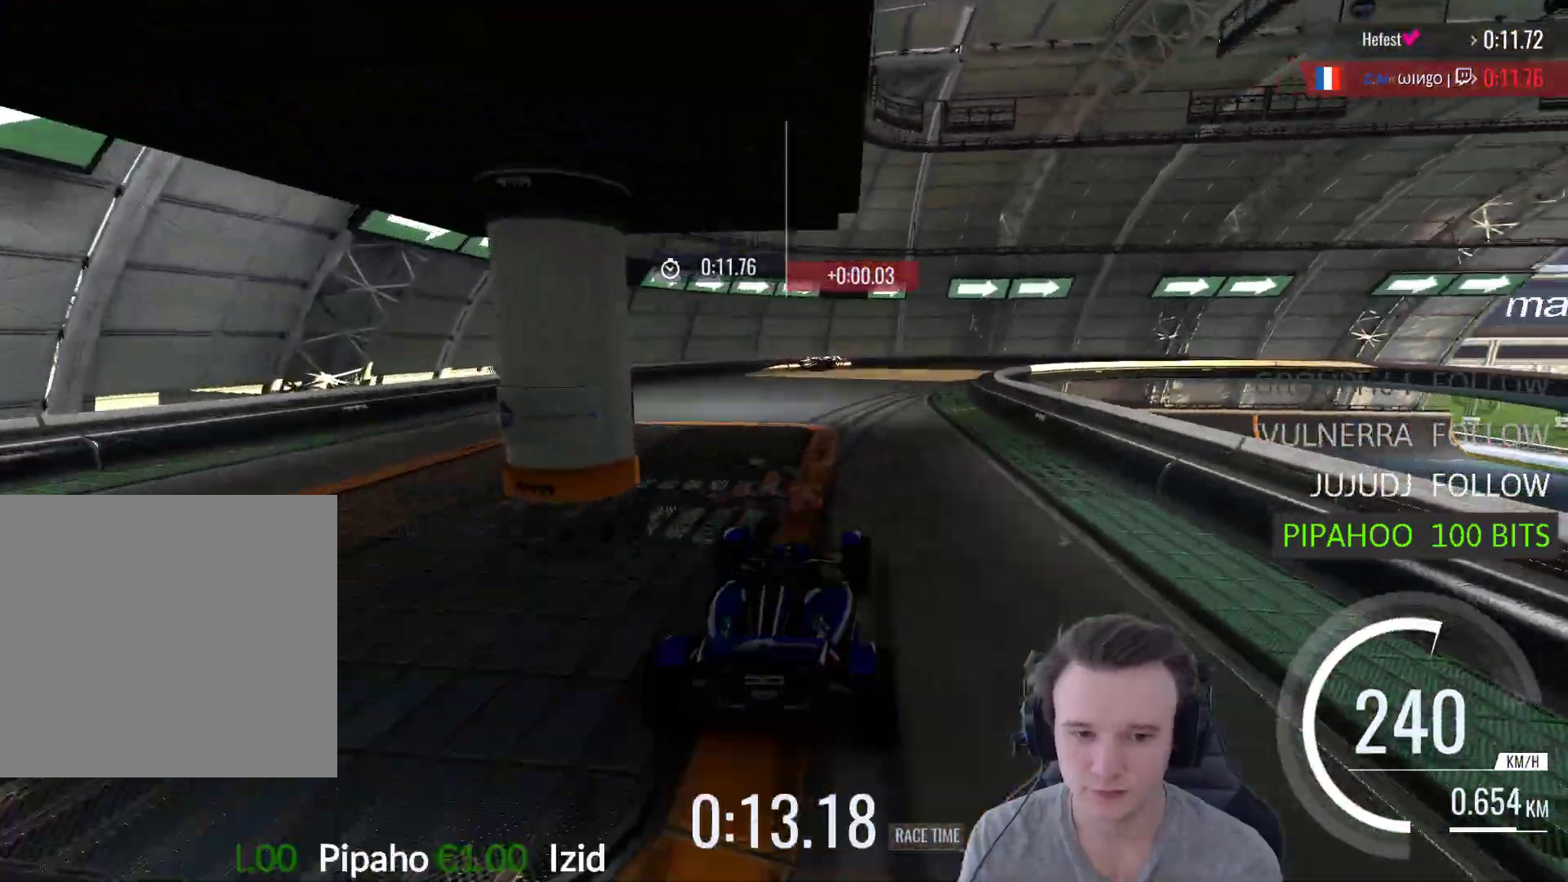
{"buttons": ["A"], "left_stick": "right", "right_stick": "center", "events": []}
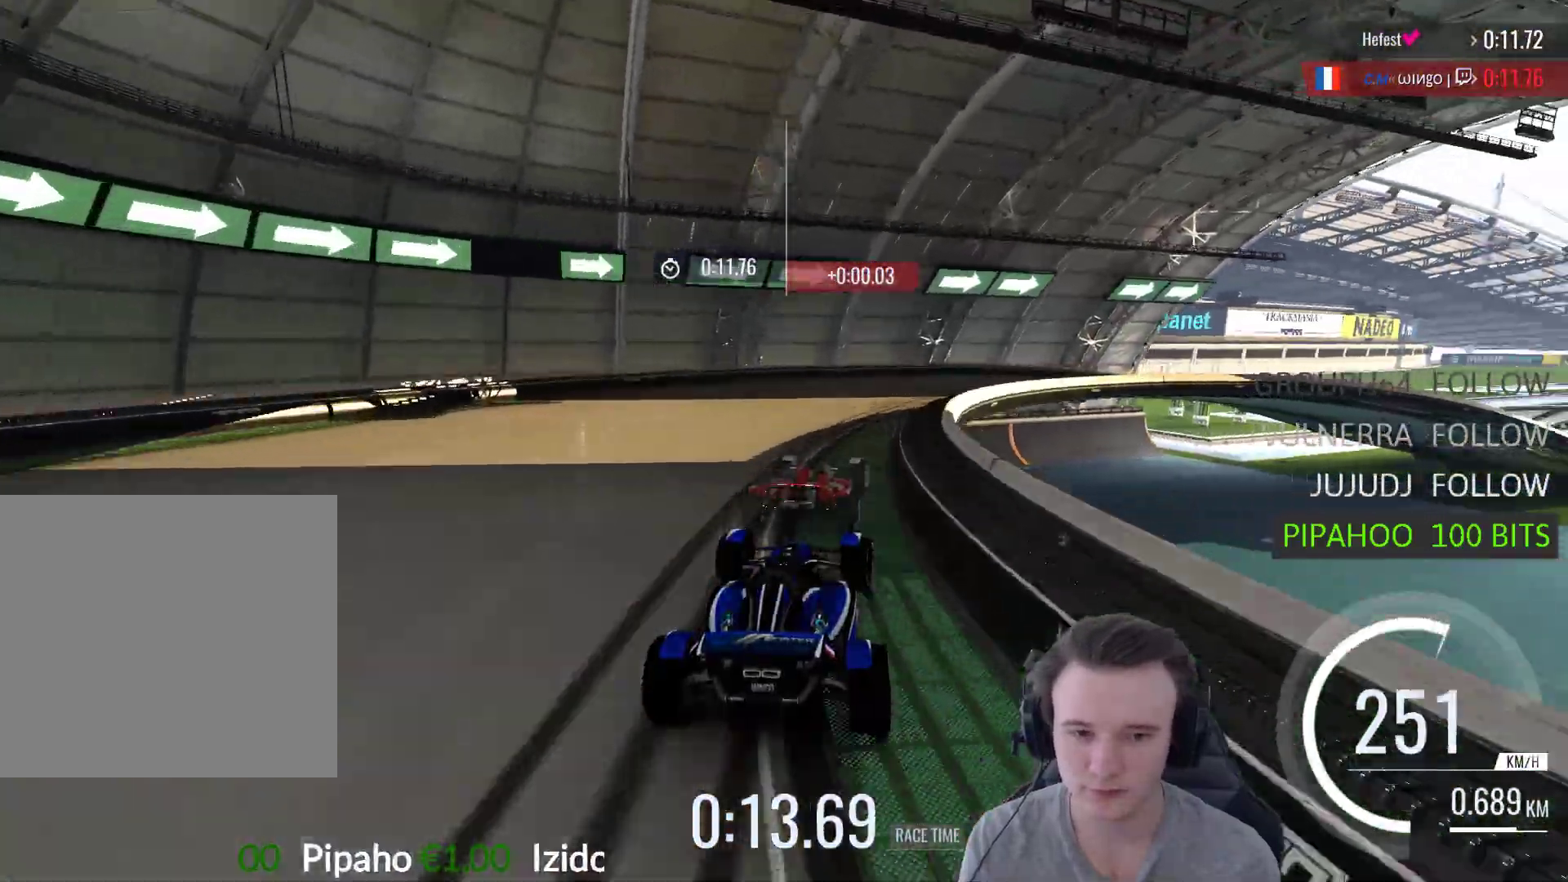
{"buttons": ["A"], "left_stick": "right", "right_stick": "center", "events": []}
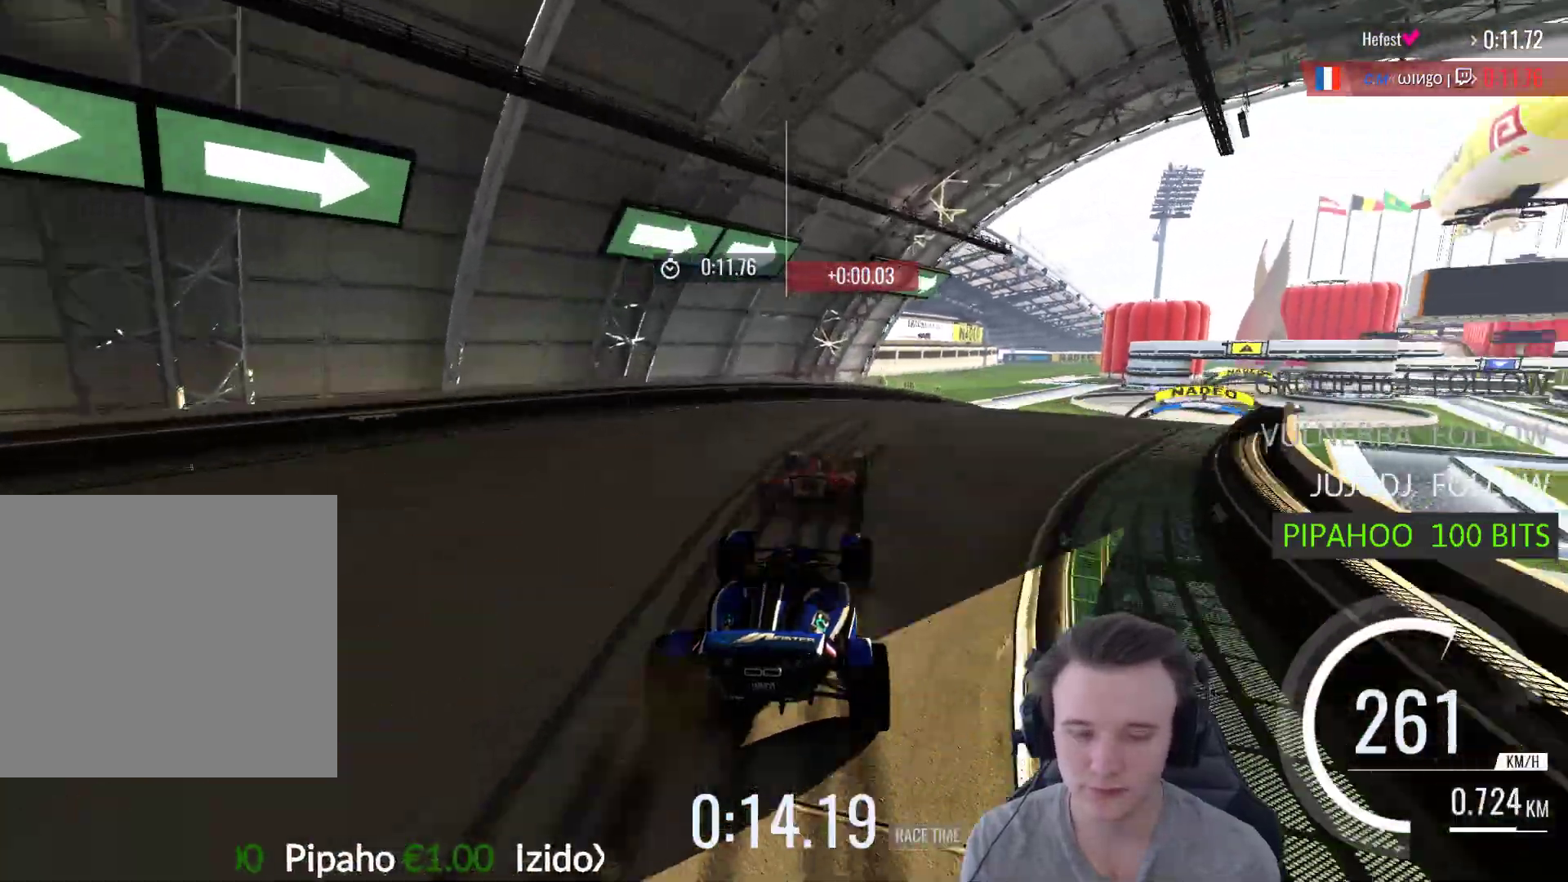
{"buttons": ["A"], "left_stick": "center", "right_stick": "center", "events": [[433, "left_stick", "center"]]}
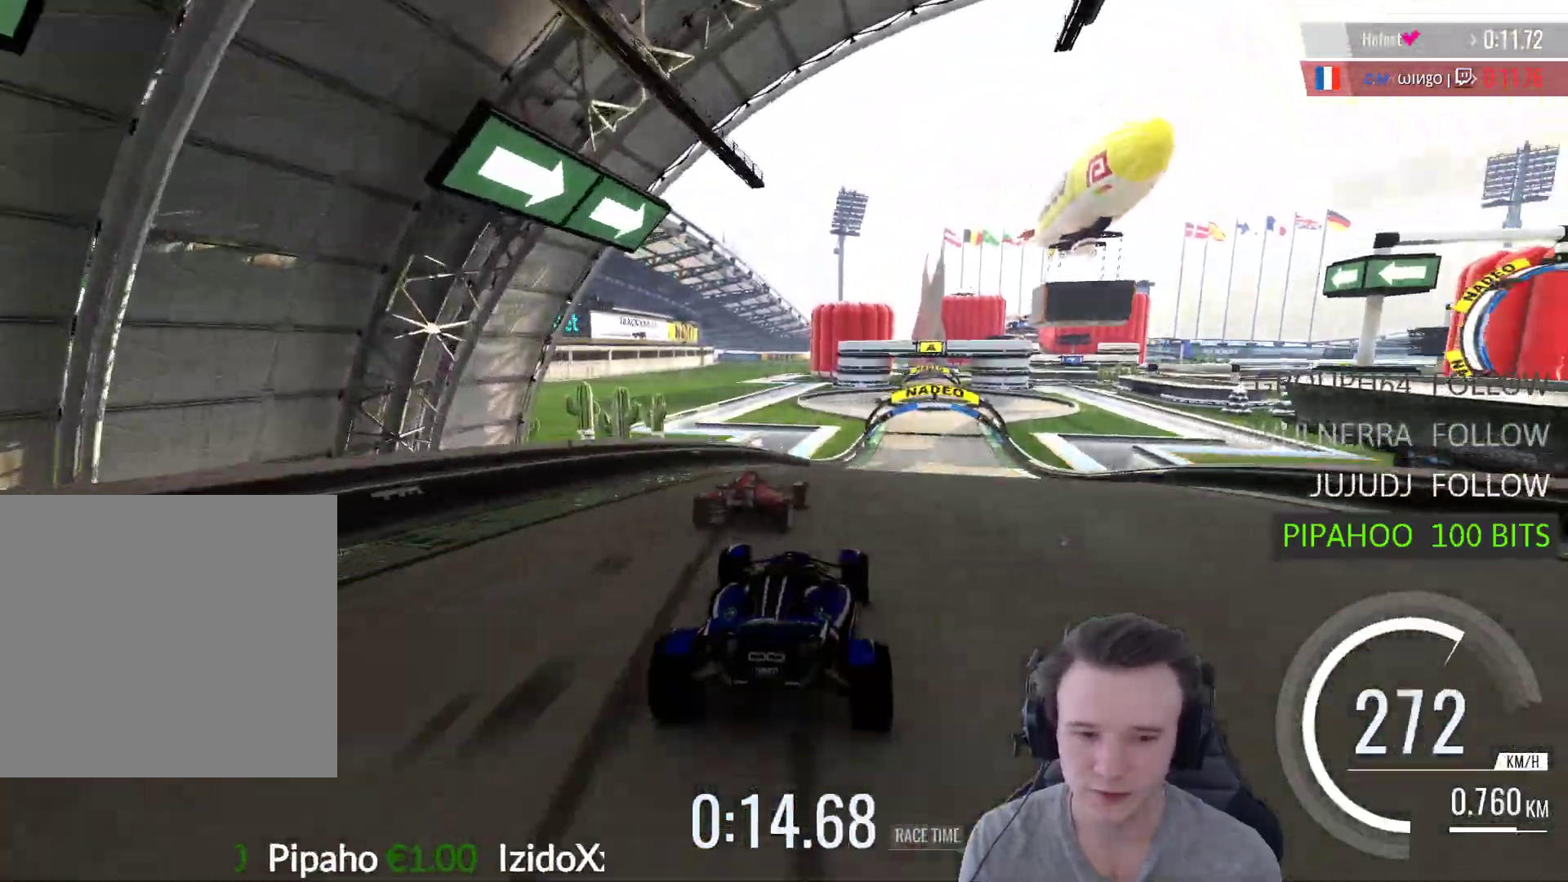
{"buttons": ["A"], "left_stick": "center", "right_stick": "center", "events": [[100, "left_stick", "right"], [167, "left_stick", "center"], [433, "left_stick", "right"], [500, "left_stick", "center"]]}
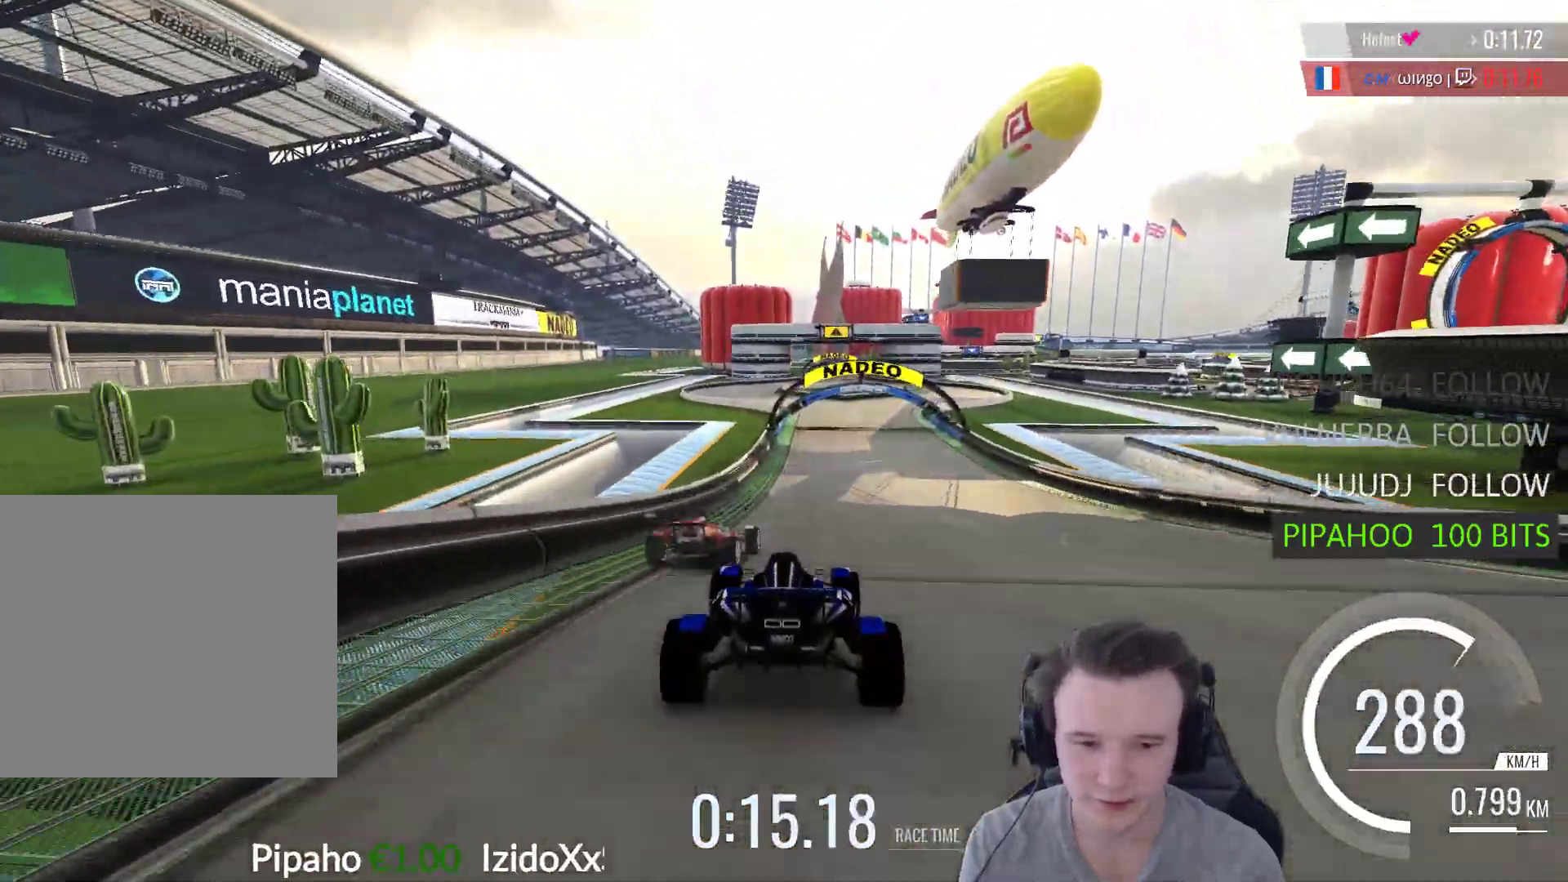
{"buttons": ["A"], "left_stick": "center", "right_stick": "center", "events": [[267, "left_stick", "right"], [333, "left_stick", "center"]]}
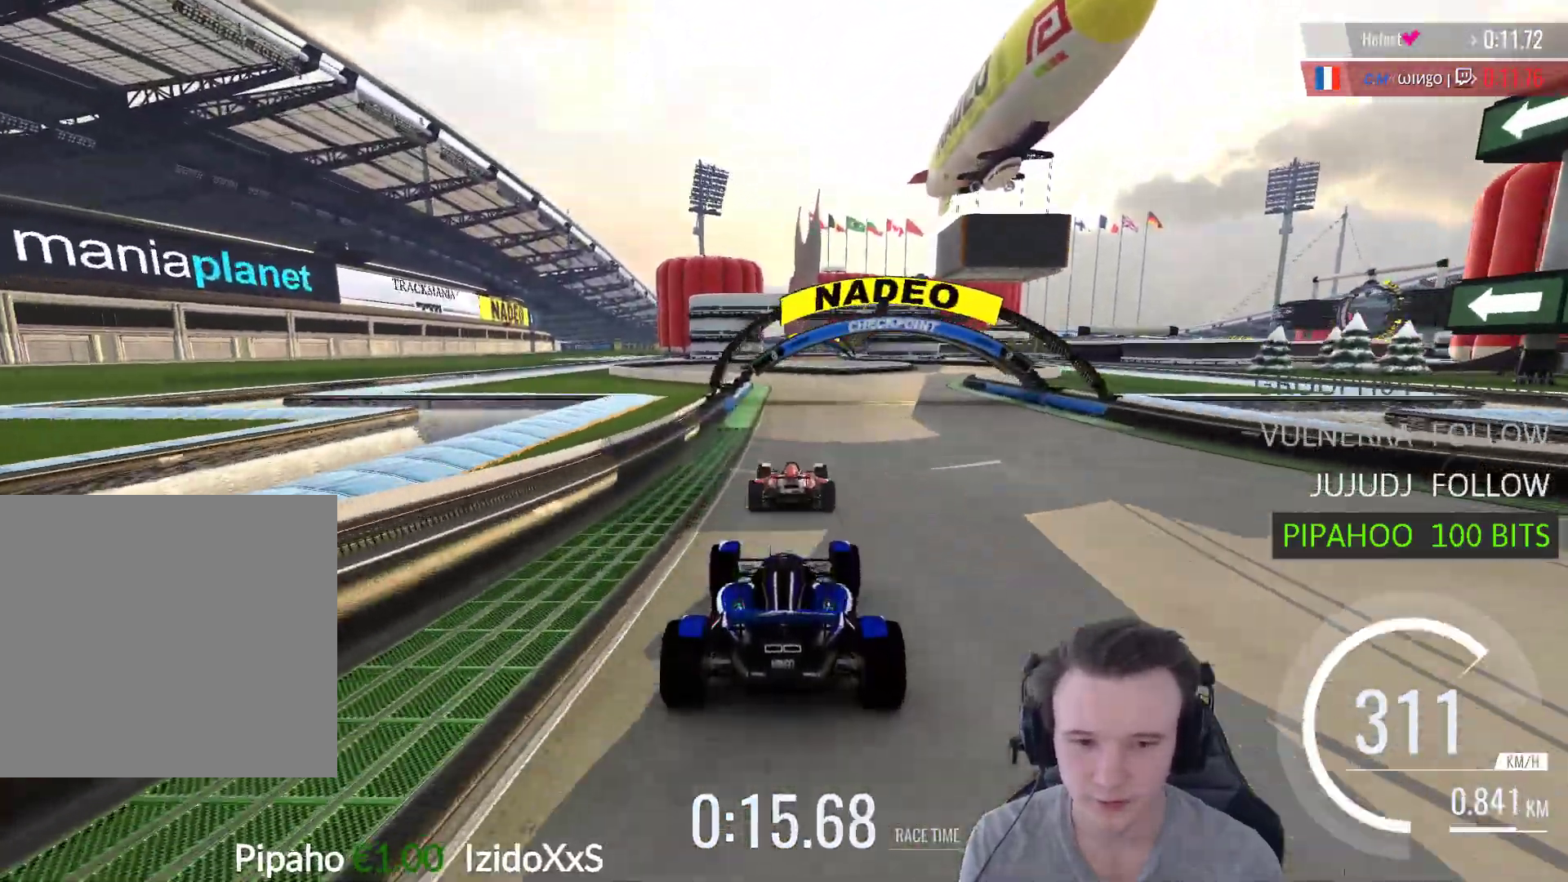
{"buttons": ["A"], "left_stick": "left", "right_stick": "center", "events": [[367, "left_stick", "left"]]}
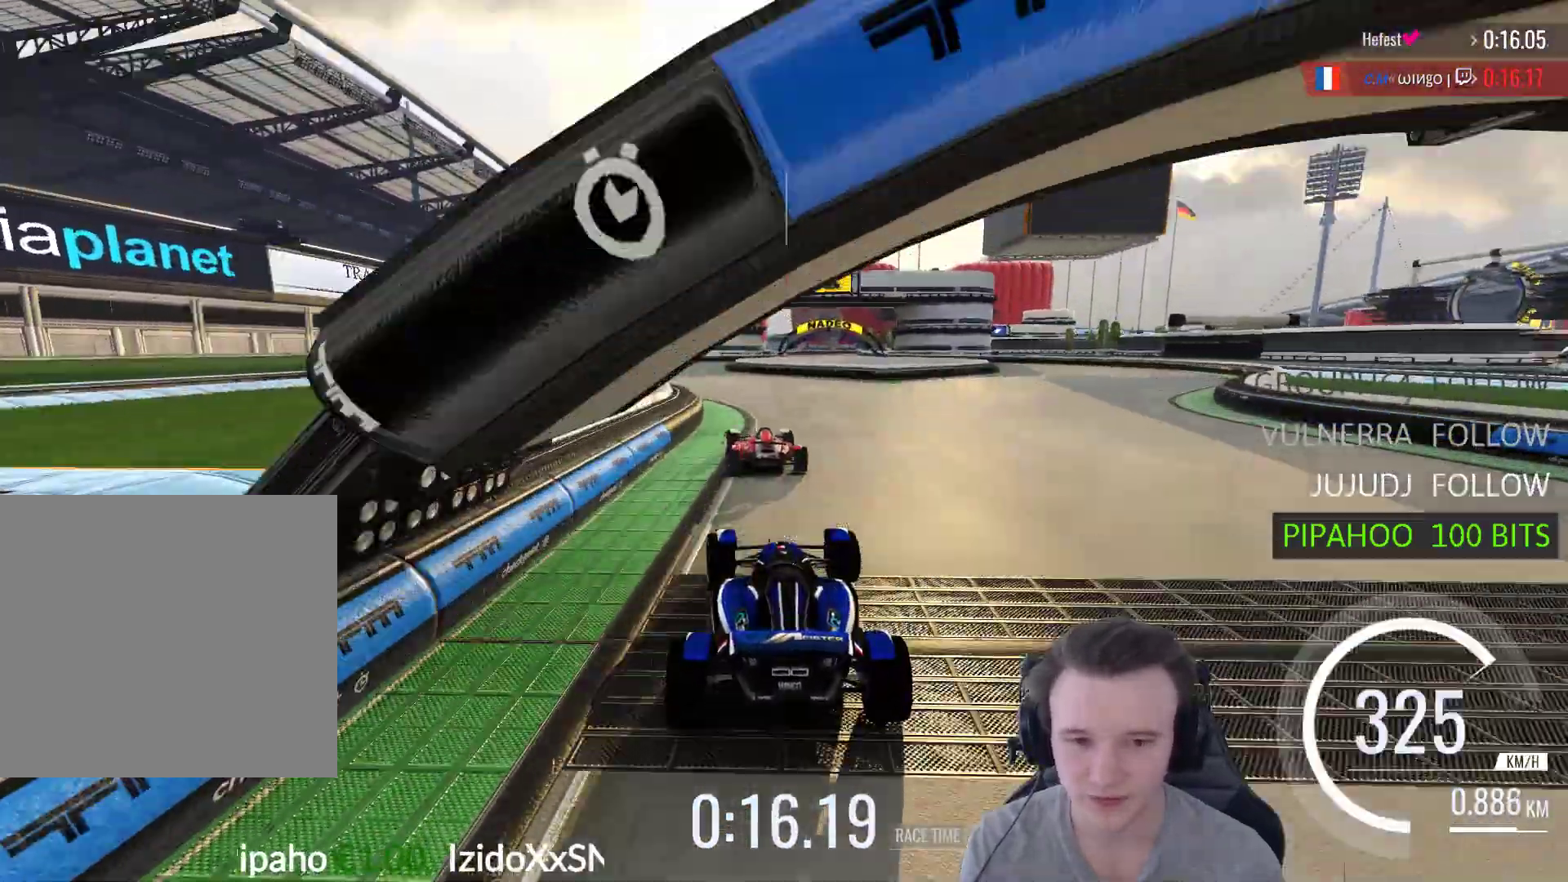
{"buttons": ["A"], "left_stick": "right", "right_stick": "center", "events": [[200, "left_stick", "center"], [300, "left_stick", "right"]]}
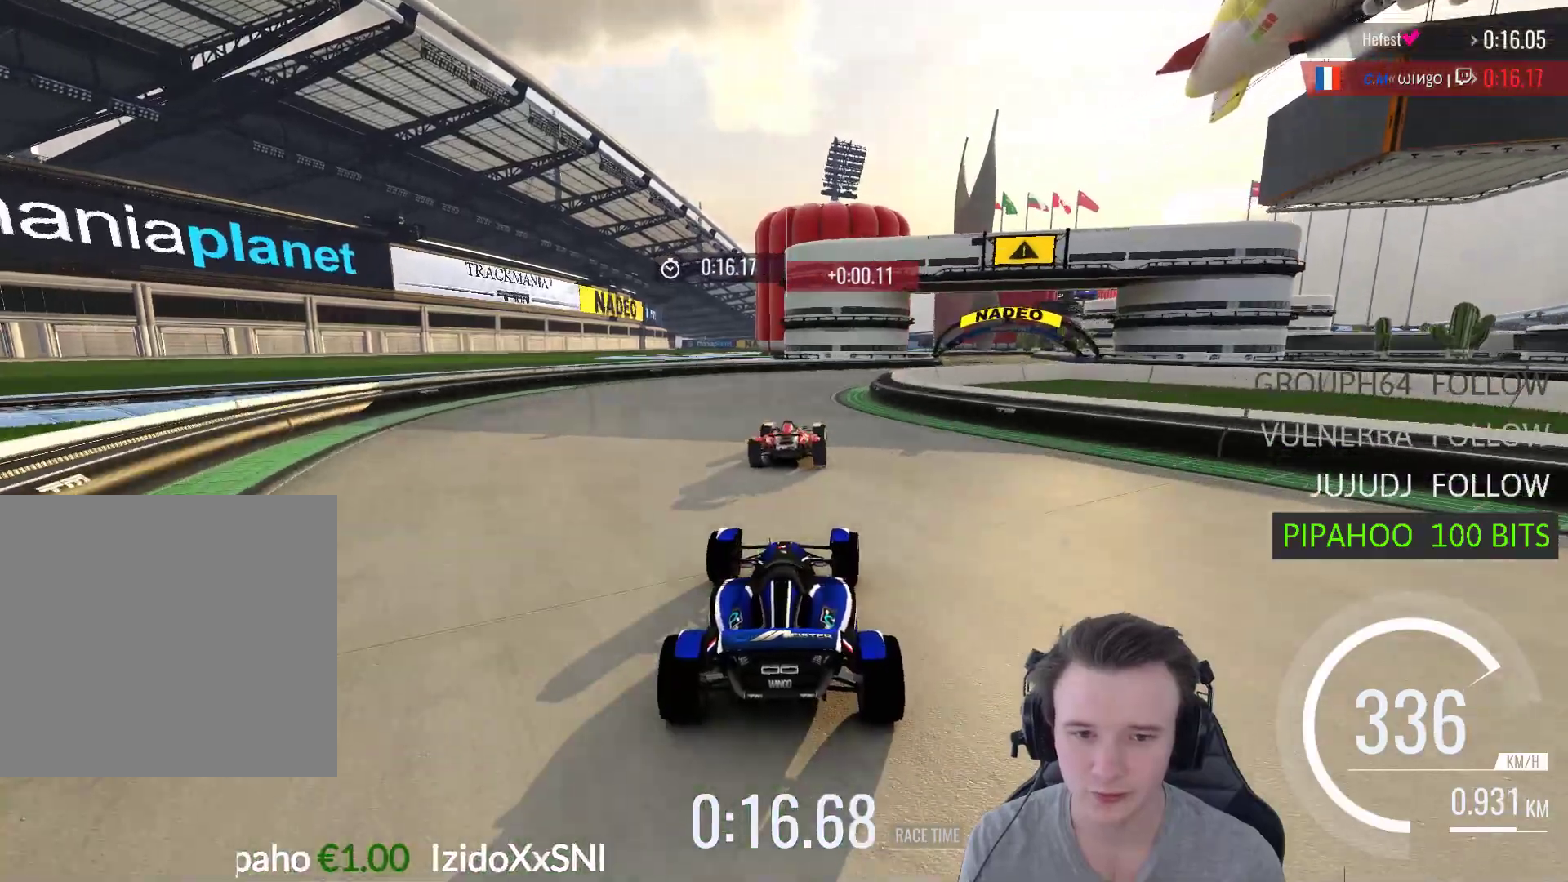
{"buttons": ["A"], "left_stick": "right", "right_stick": "center", "events": []}